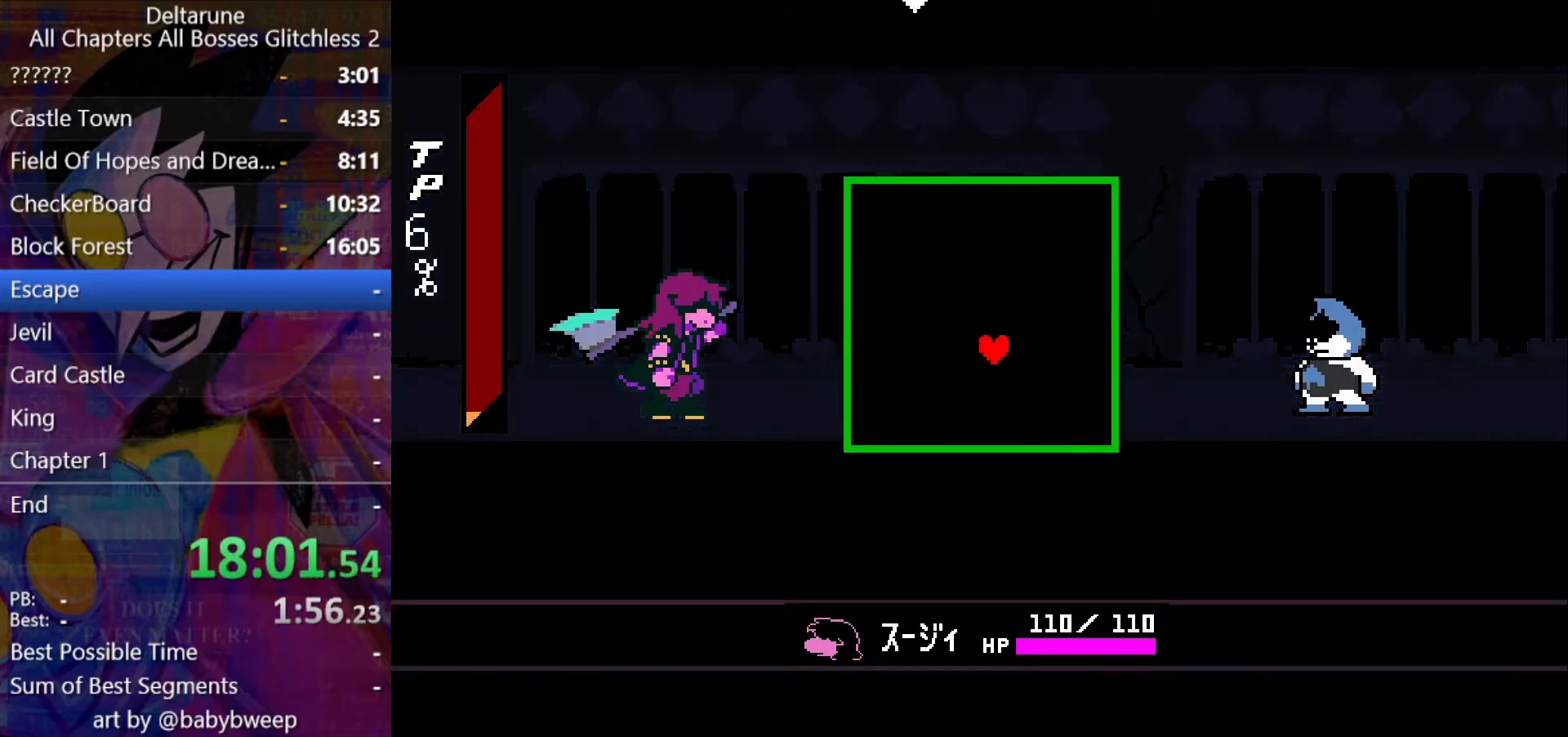
Gameplay with keyboard; each line is a JSON object with the keys held at the frame after it. "events" lists presses ("down") and releases ("up") of "c", "down", "left", "return", "right", "shift", "up", "x" and "z" between this image and that frame as [ms after this image, input, new state], when the widget could be followed in between. No other keys are recorded. Mouse input is not recorded. Not read: ctrl.
{"keys": [], "events": [[100, "left", "up"], [100, "up", "down"], [200, "left", "down"], [200, "right", "up"], [233, "up", "up"], [333, "left", "up"]]}
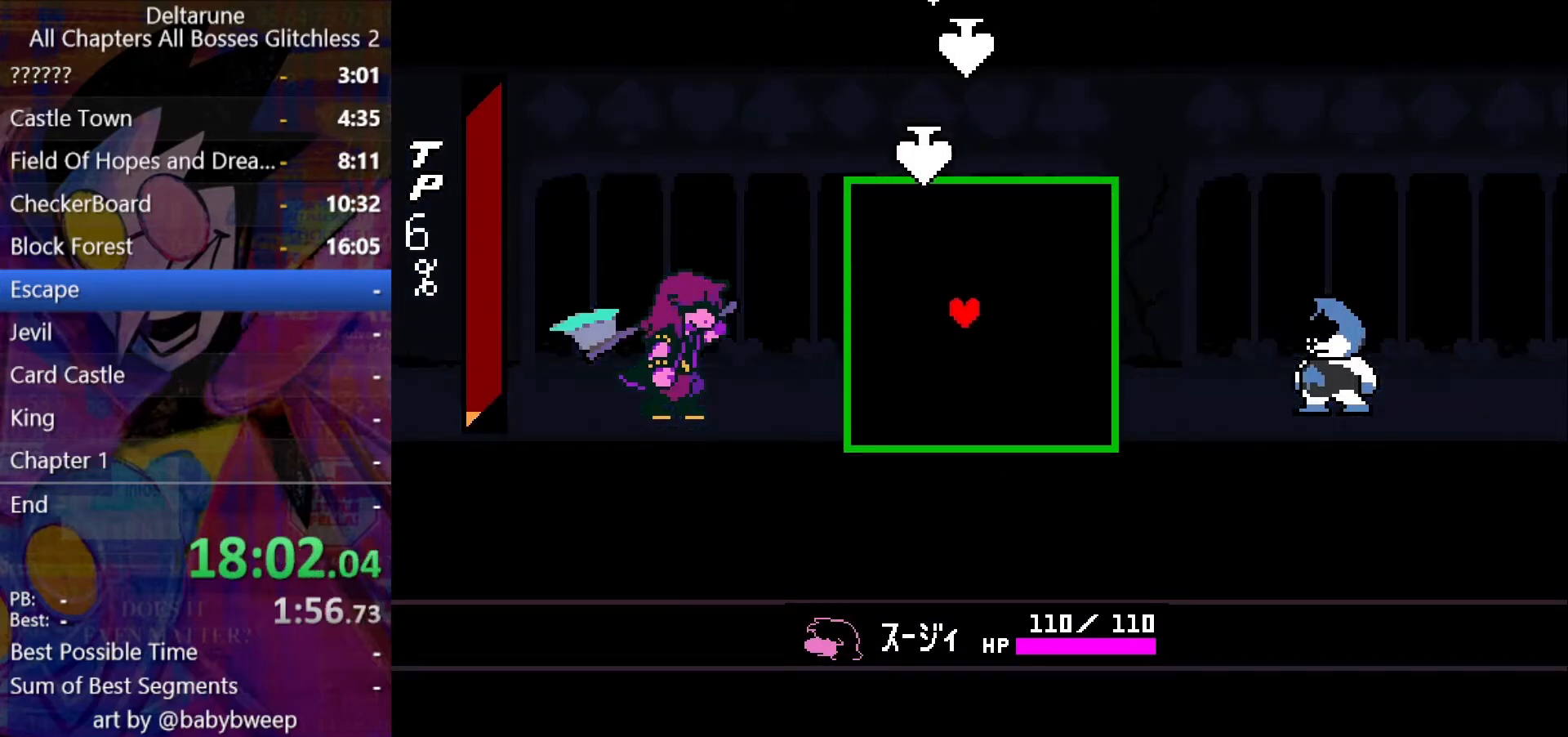
{"keys": [], "events": [[167, "right", "down"], [267, "right", "up"], [333, "left", "down"], [467, "left", "up"]]}
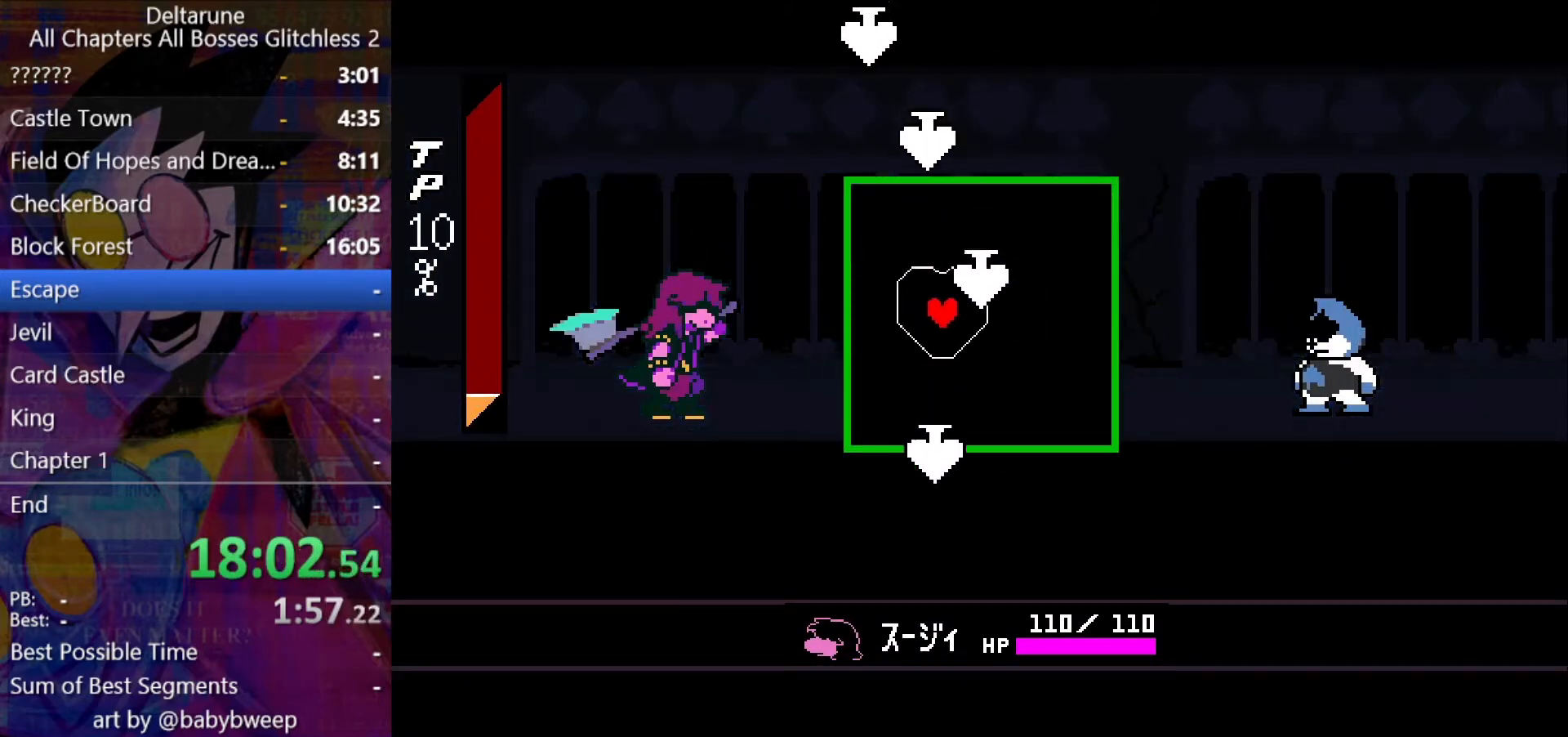
{"keys": ["left"], "events": [[67, "right", "down"], [200, "right", "up"], [300, "left", "down"]]}
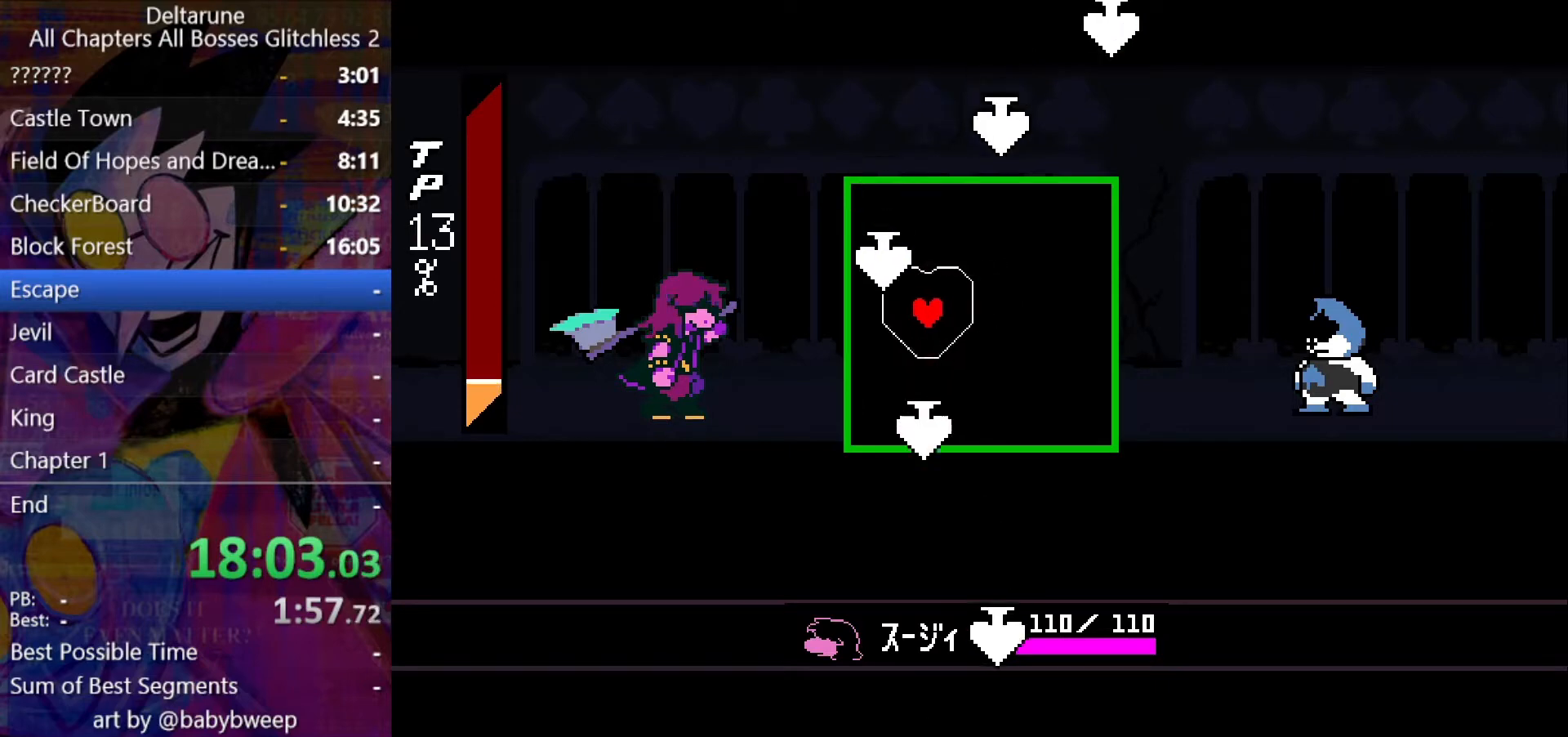
{"keys": ["right"], "events": [[100, "left", "up"], [100, "right", "down"], [333, "right", "up"], [367, "right", "down"]]}
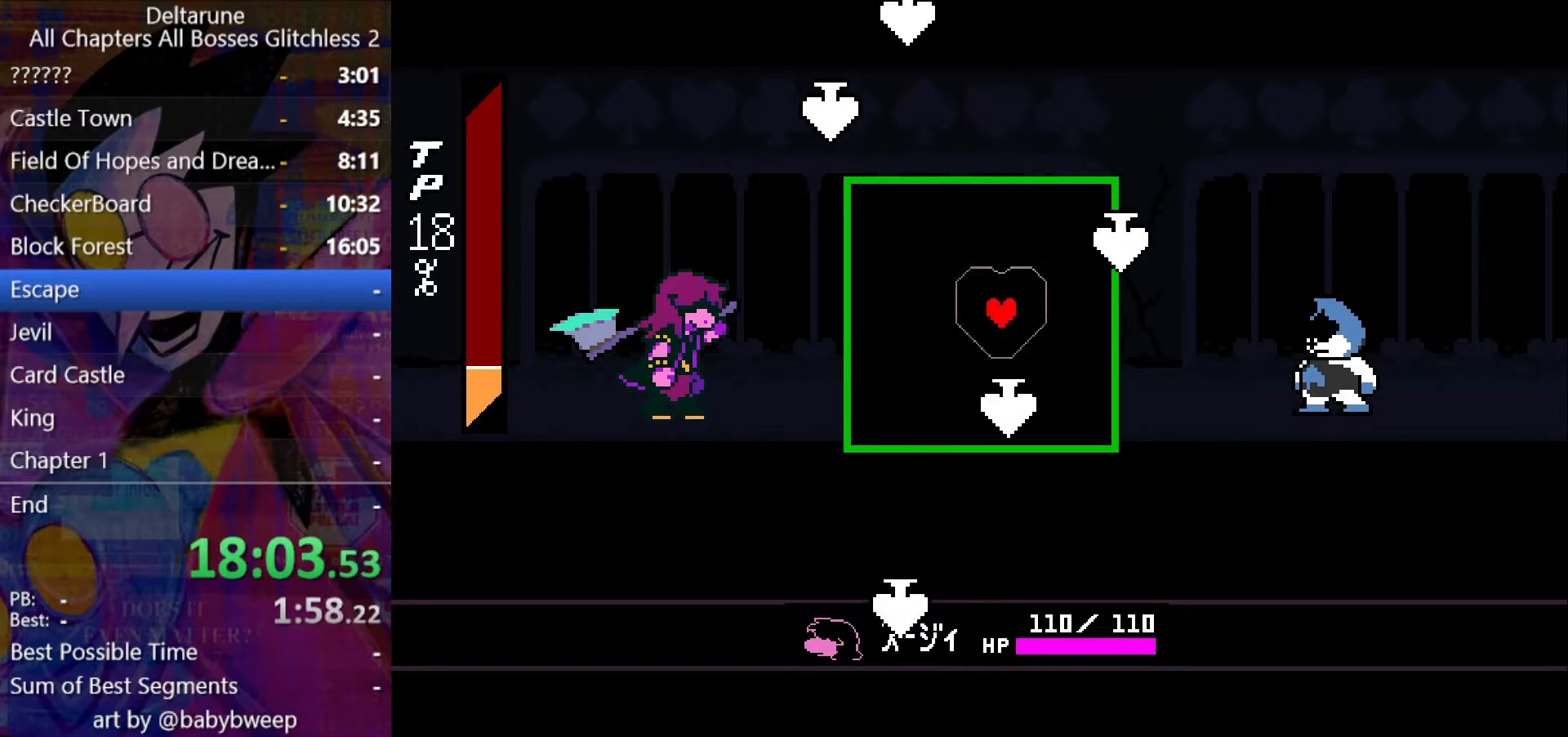
{"keys": ["up"], "events": [[167, "left", "down"], [167, "right", "up"], [400, "up", "down"], [467, "left", "up"]]}
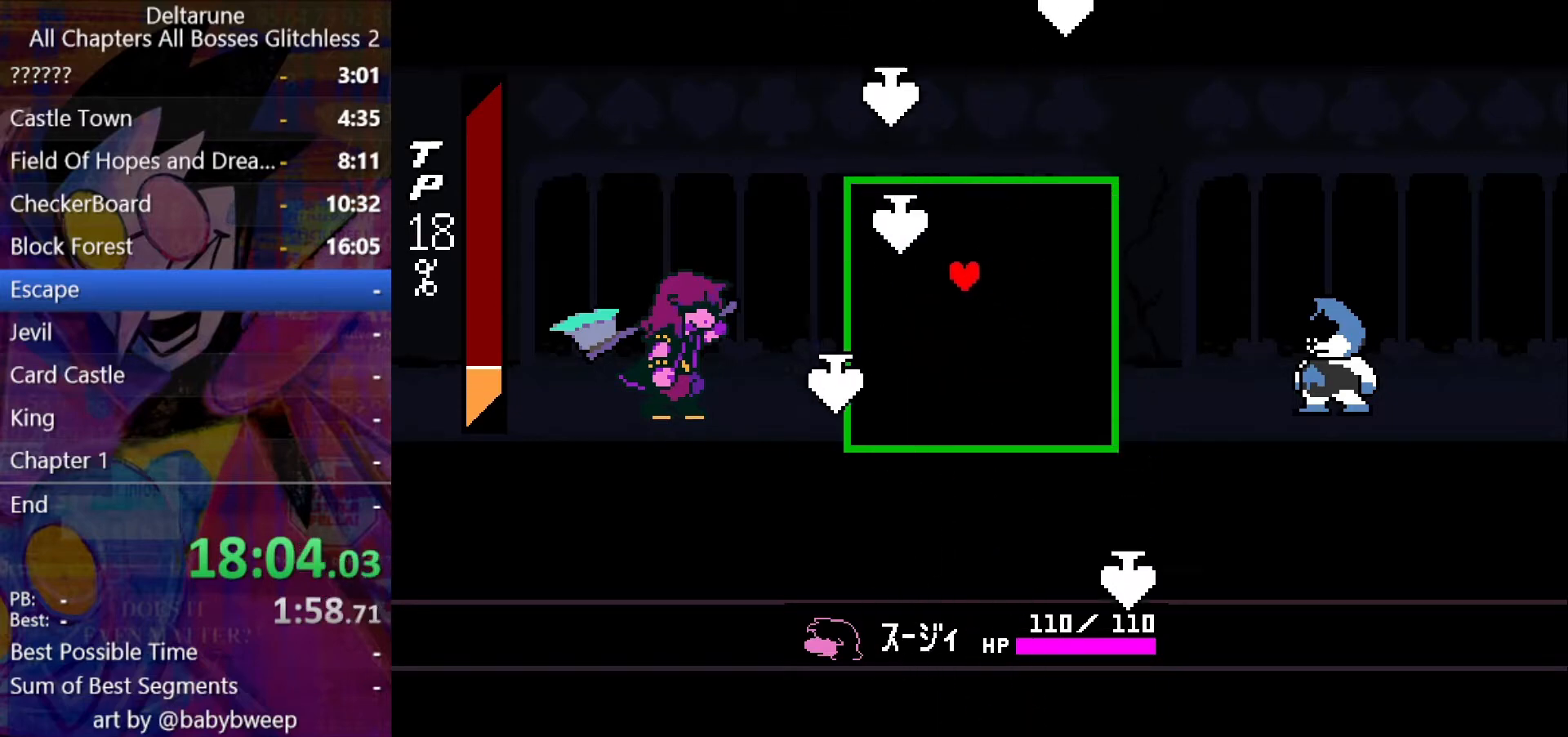
{"keys": [], "events": [[133, "left", "down"], [133, "up", "up"], [267, "left", "up"], [367, "right", "down"], [500, "right", "up"]]}
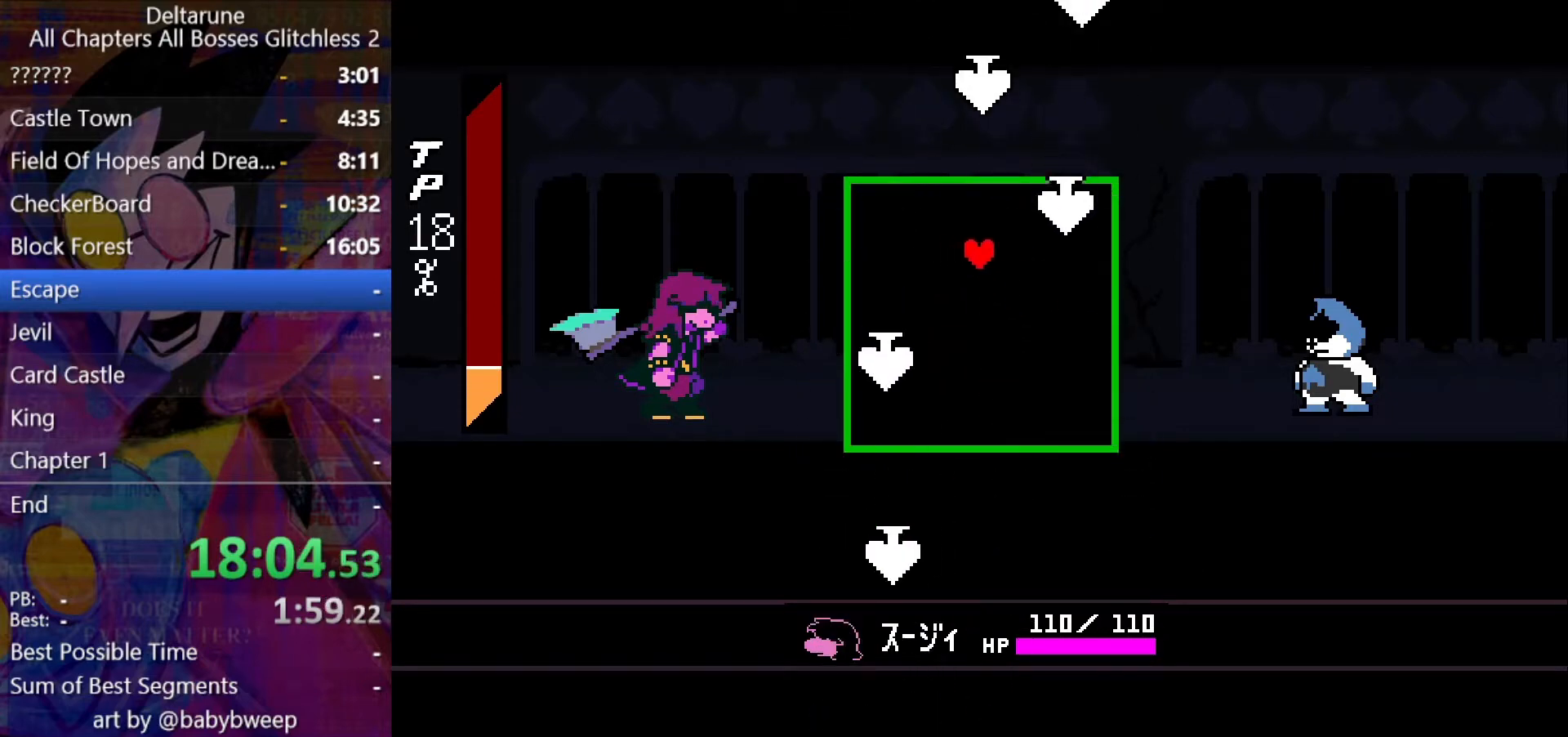
{"keys": ["right"], "events": [[33, "left", "down"], [100, "left", "up"], [233, "left", "down"], [333, "left", "up"], [433, "right", "down"]]}
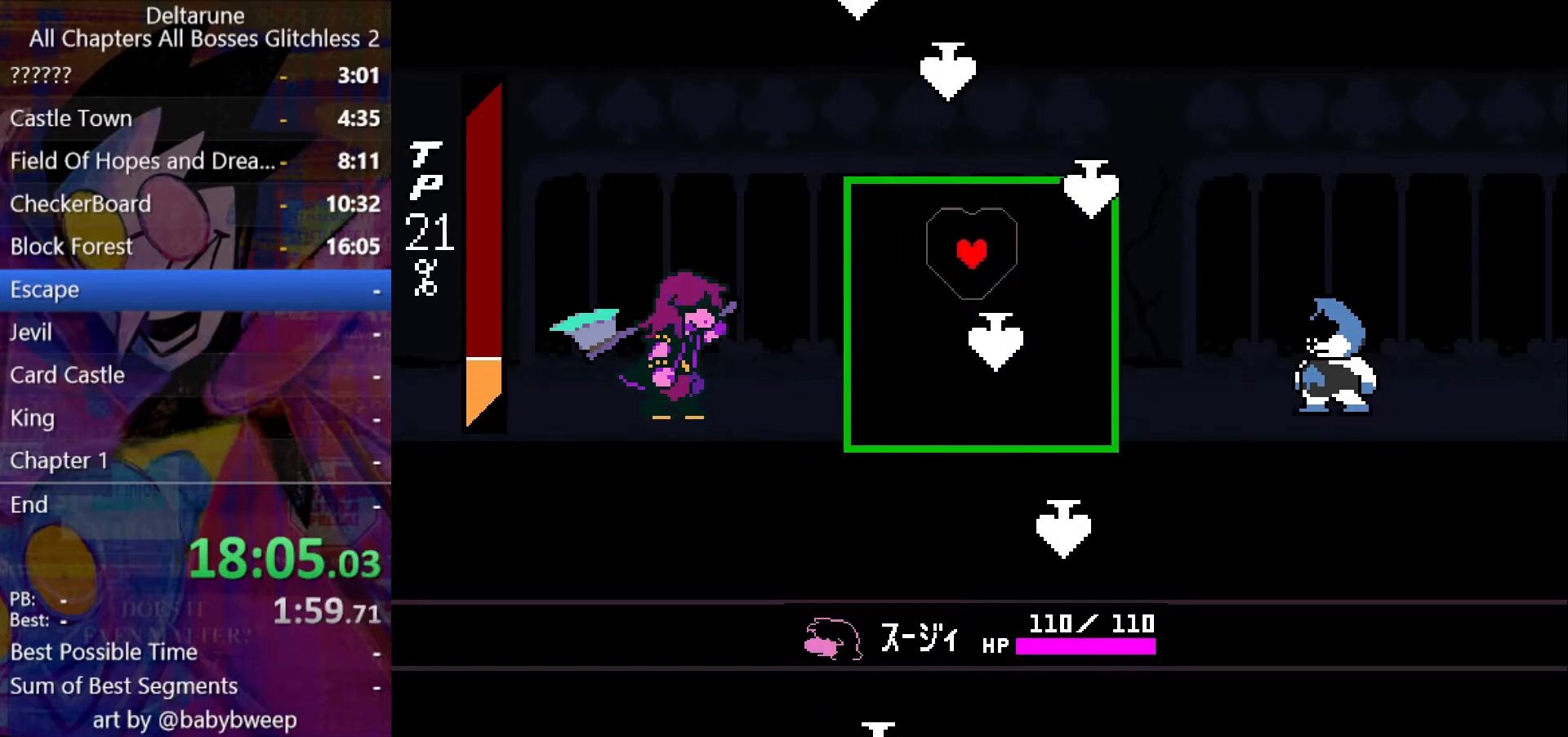
{"keys": ["up"], "events": [[100, "right", "up"], [167, "up", "down"], [200, "up", "up"], [267, "up", "down"]]}
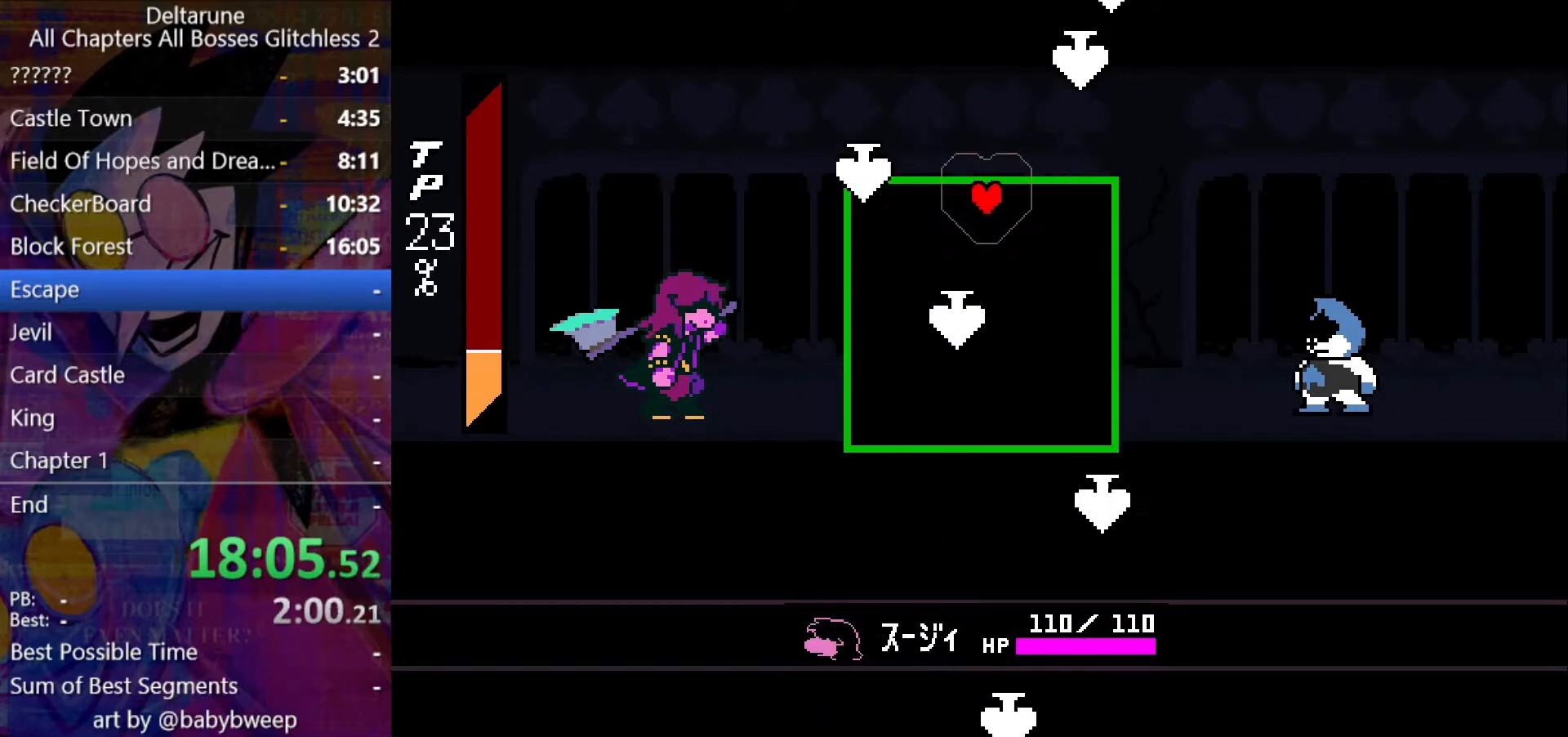
{"keys": ["up"], "events": [[33, "right", "down"], [367, "right", "up"], [400, "left", "down"], [467, "left", "up"]]}
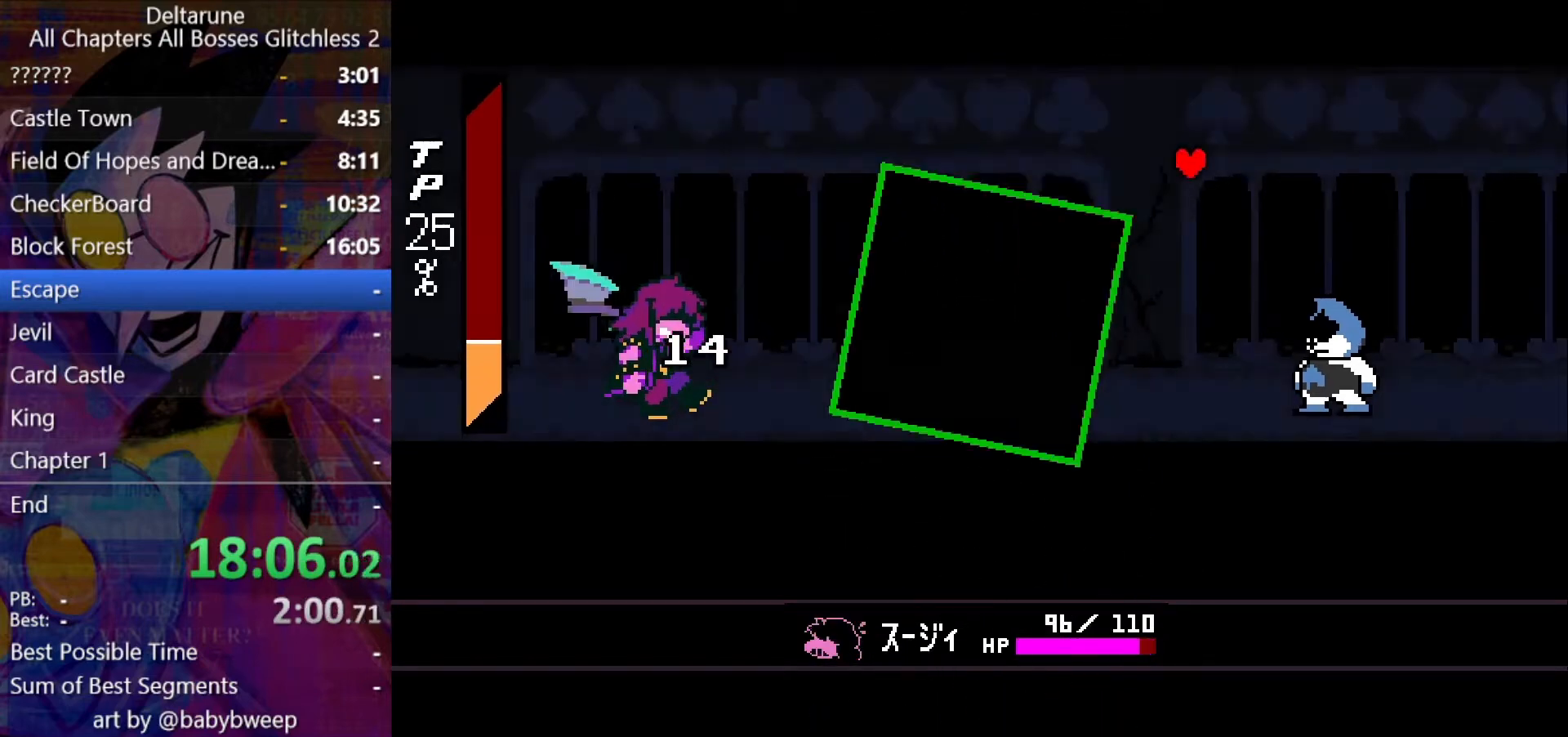
{"keys": ["z"], "events": [[267, "up", "up"], [467, "z", "down"]]}
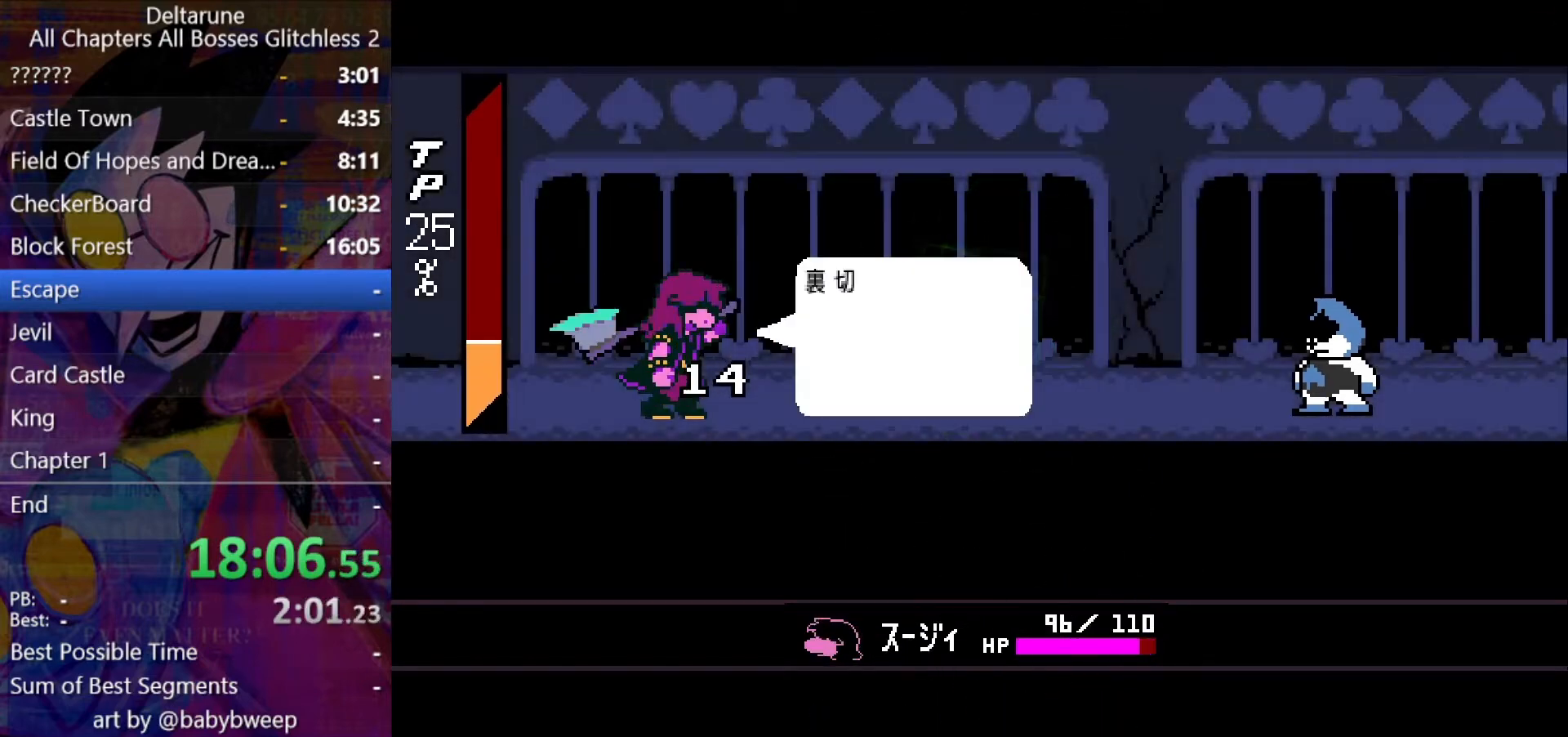
{"keys": ["return"], "events": [[67, "return", "down"], [67, "z", "up"], [100, "return", "up"], [100, "z", "down"], [167, "return", "down"], [167, "z", "up"], [200, "return", "up"], [233, "return", "down"], [233, "z", "down"], [300, "return", "up"], [300, "z", "up"], [333, "return", "down"], [400, "z", "down"], [433, "return", "up"], [433, "z", "up"], [467, "return", "down"]]}
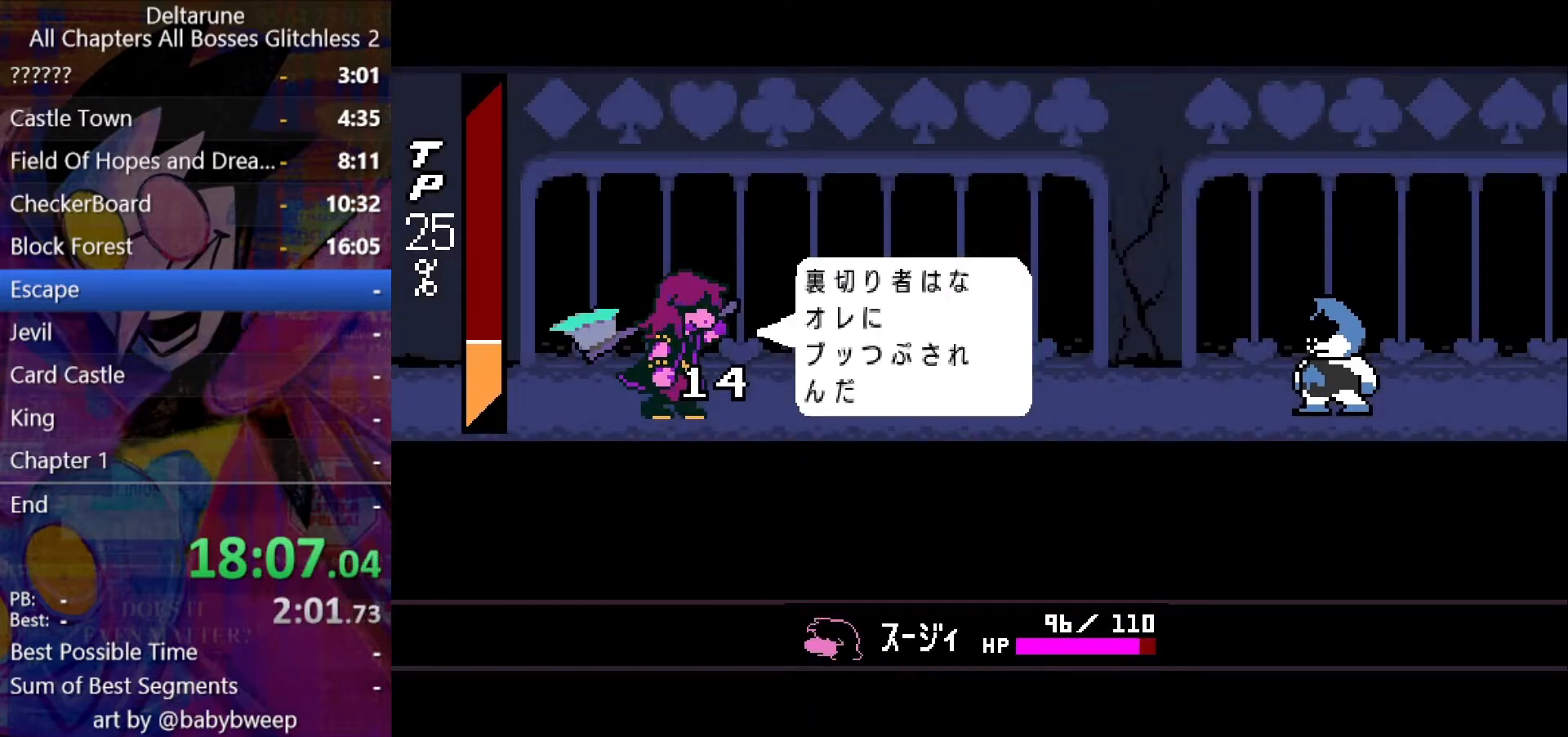
{"keys": [], "events": [[33, "return", "up"], [33, "z", "down"], [67, "z", "up"], [133, "return", "down"], [133, "z", "down"], [167, "return", "up"], [233, "return", "down"], [233, "z", "up"], [267, "z", "down"], [367, "z", "up"], [400, "return", "up"], [400, "z", "down"], [467, "return", "down"], [500, "return", "up"], [500, "z", "up"]]}
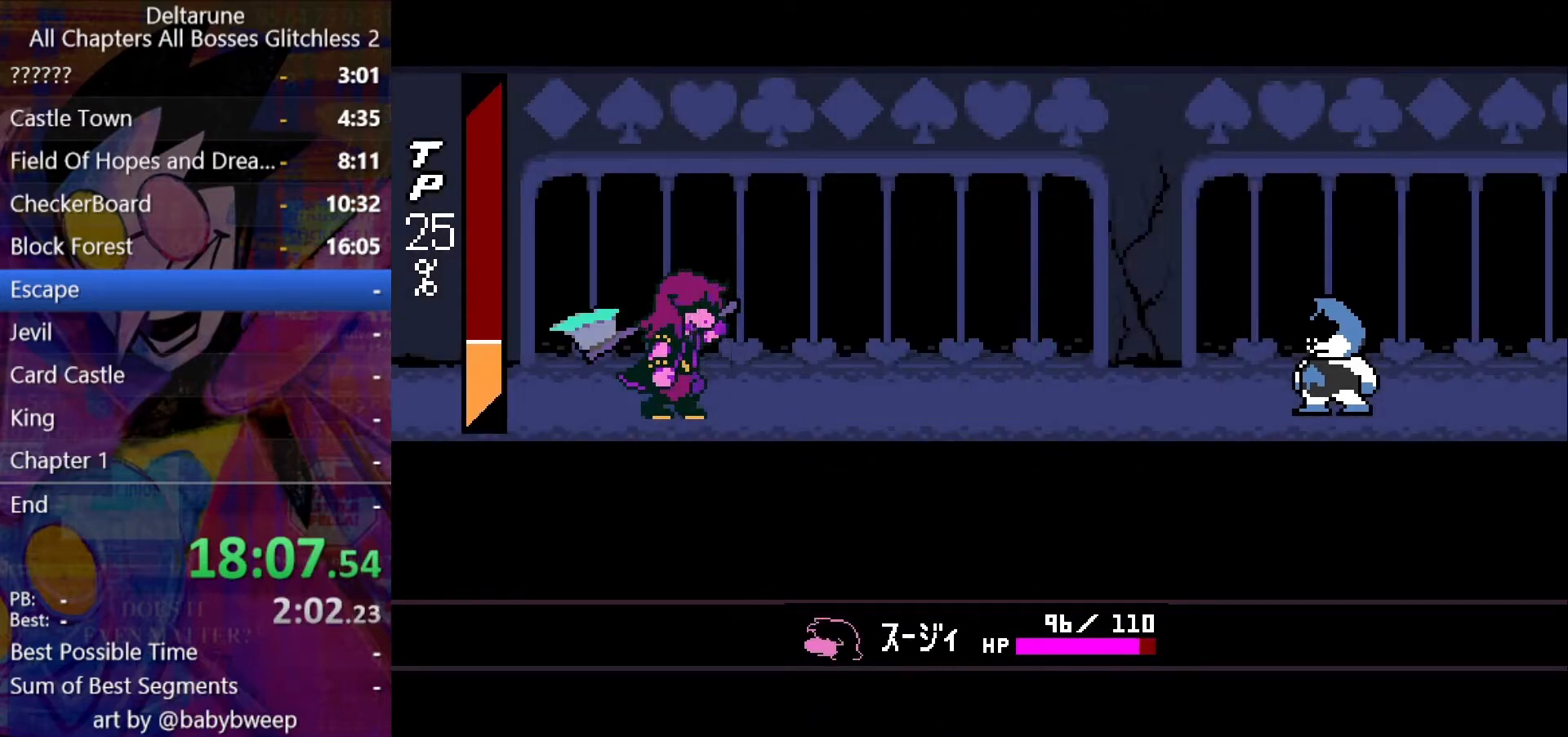
{"keys": [], "events": [[33, "return", "down"], [100, "z", "down"], [133, "return", "up"], [133, "z", "up"], [200, "return", "down"], [233, "z", "down"], [267, "return", "up"], [267, "z", "up"], [333, "return", "down"], [367, "return", "up"], [367, "z", "down"], [433, "return", "down"], [433, "z", "up"], [467, "return", "up"]]}
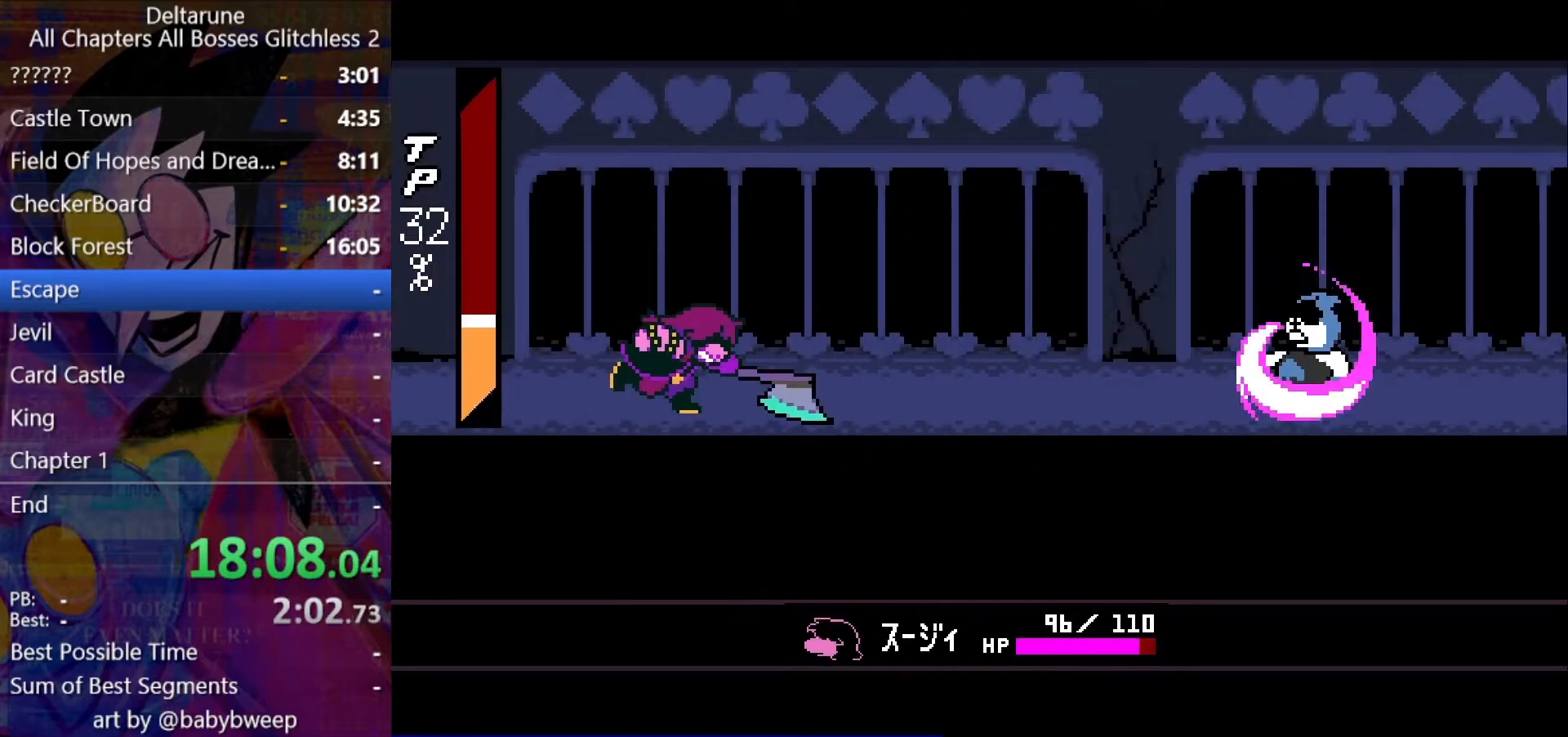
{"keys": ["return", "z"], "events": [[33, "z", "down"], [67, "return", "down"], [67, "z", "up"], [100, "return", "up"], [167, "return", "down"], [167, "z", "down"], [200, "return", "up"], [200, "z", "up"], [300, "return", "down"], [300, "z", "down"], [333, "z", "up"], [433, "z", "down"]]}
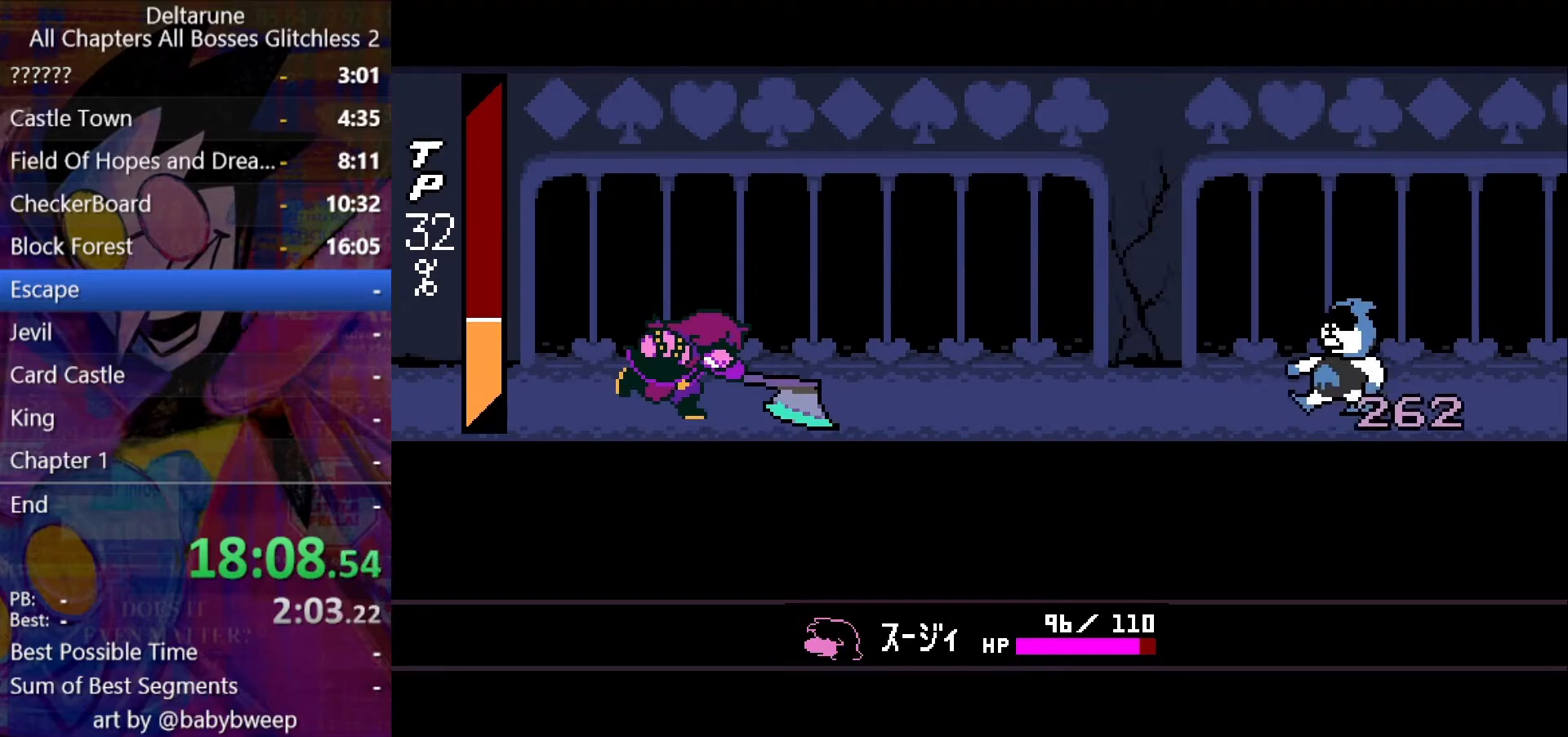
{"keys": ["return", "z"], "events": [[33, "z", "up"], [67, "return", "up"], [67, "z", "down"], [133, "return", "down"], [167, "z", "up"], [233, "return", "up"], [233, "z", "down"], [267, "return", "down"], [300, "return", "up"], [300, "z", "up"], [367, "return", "down"], [367, "z", "down"], [467, "return", "up"], [467, "z", "up"], [500, "return", "down"], [500, "z", "down"]]}
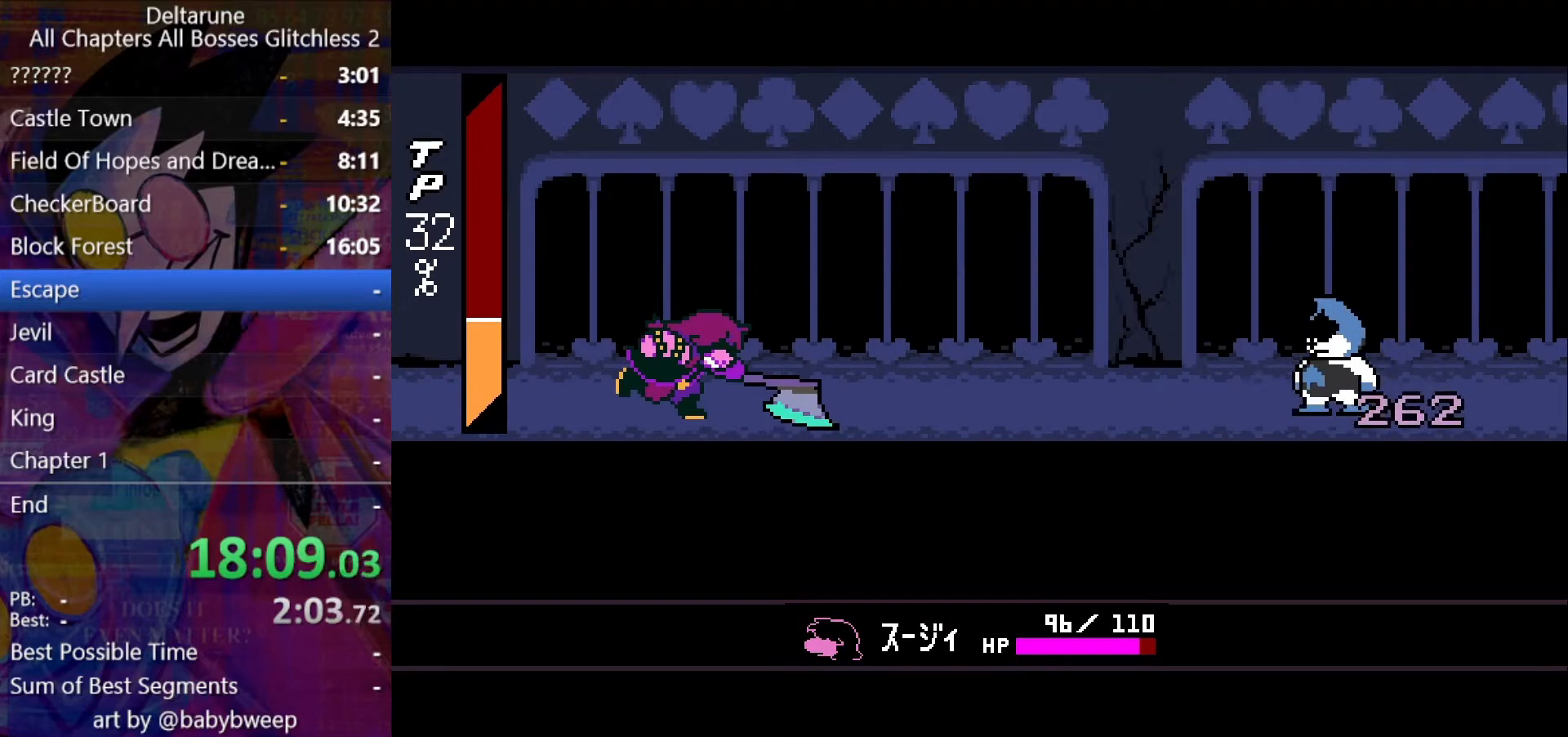
{"keys": [], "events": [[67, "return", "up"], [100, "z", "up"], [133, "return", "down"], [200, "return", "up"], [200, "z", "down"], [233, "z", "up"], [267, "return", "down"], [333, "return", "up"], [333, "z", "down"], [367, "return", "down"], [367, "z", "up"], [433, "return", "up"], [433, "z", "down"], [467, "return", "down"], [500, "return", "up"], [500, "z", "up"]]}
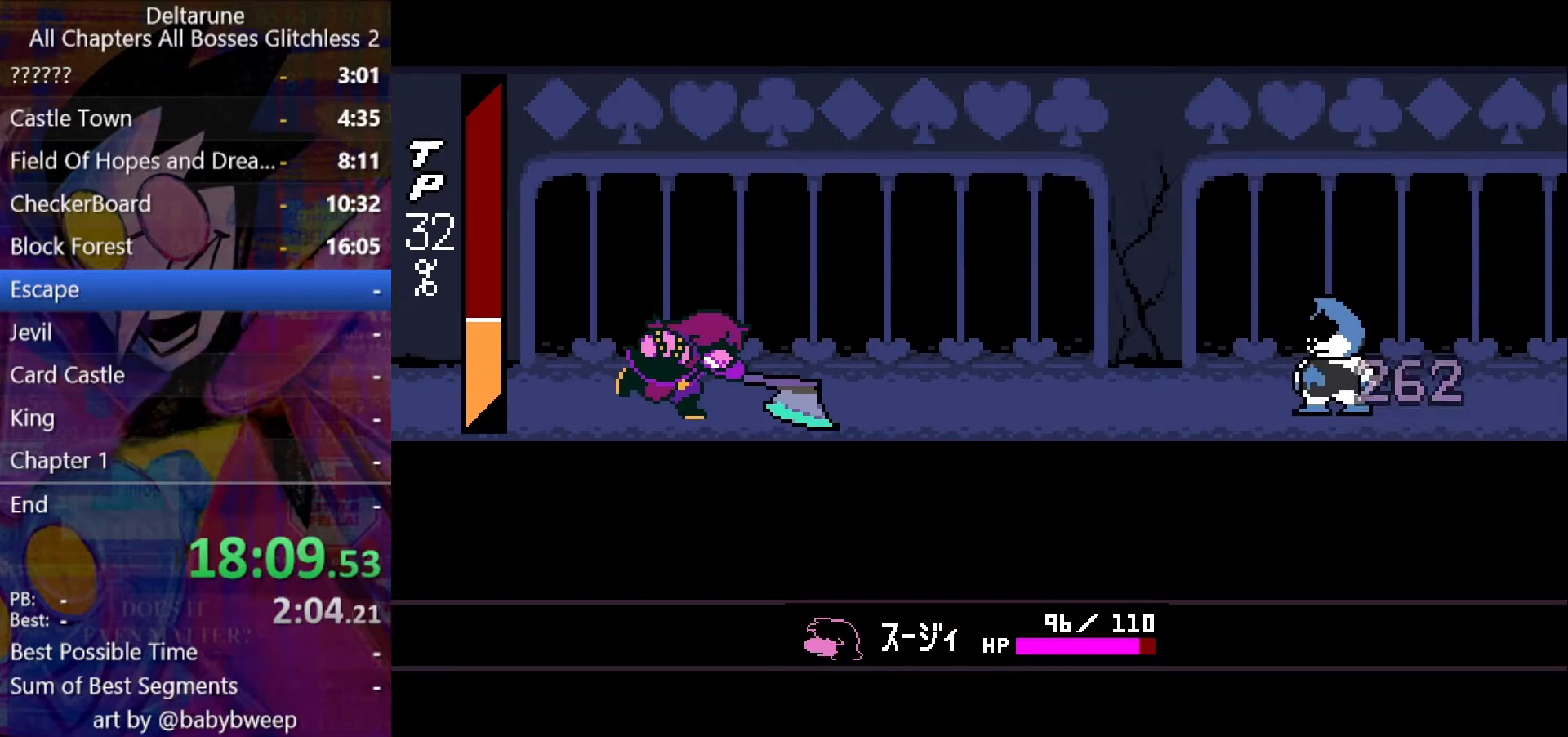
{"keys": [], "events": [[67, "z", "down"], [167, "z", "up"], [200, "return", "down"], [267, "z", "down"], [300, "z", "up"], [333, "return", "up"], [400, "z", "down"], [433, "return", "down"], [433, "z", "up"], [500, "return", "up"]]}
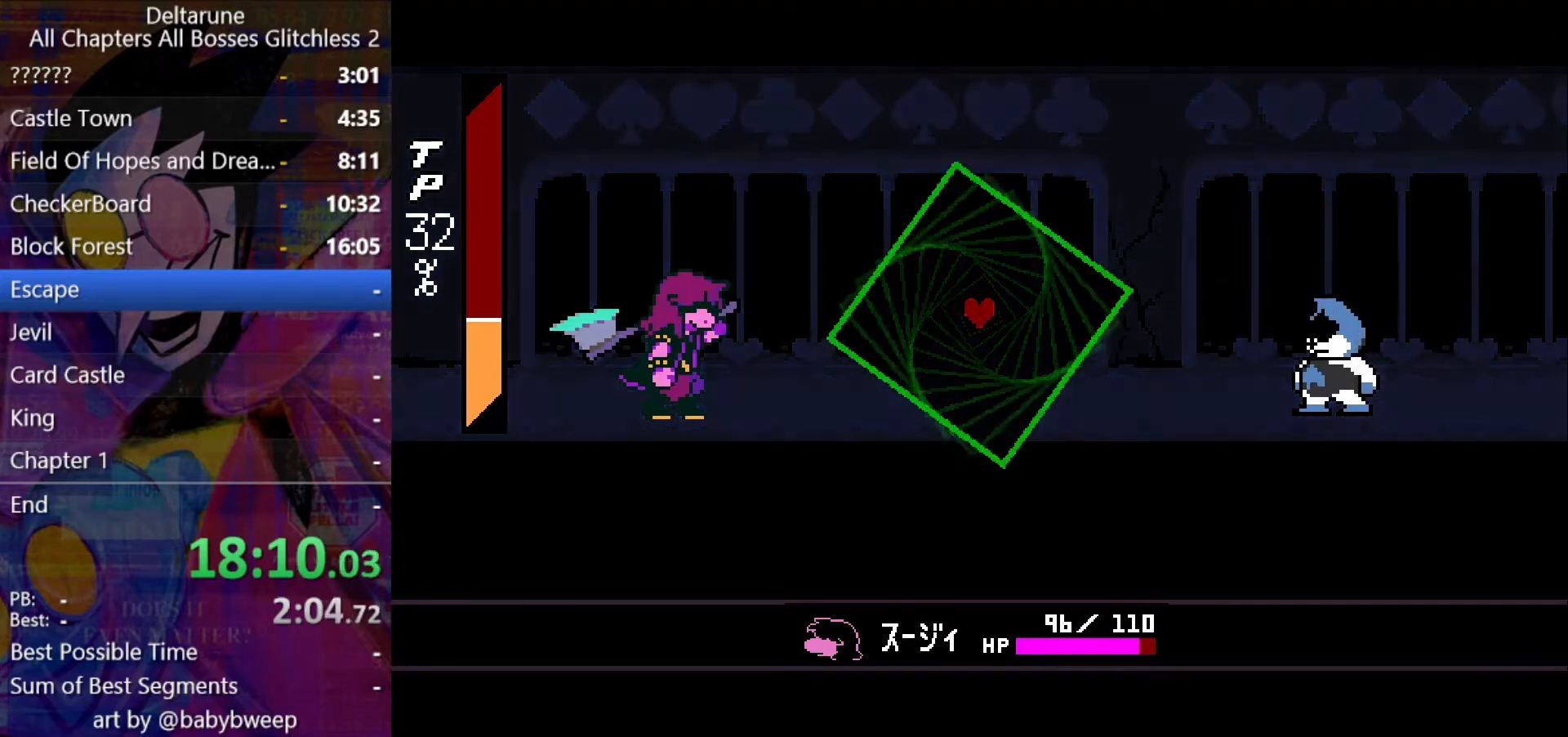
{"keys": [], "events": [[33, "return", "down"], [33, "z", "down"], [67, "z", "up"], [133, "return", "up"], [167, "return", "down"], [167, "z", "down"], [233, "return", "up"], [267, "z", "up"], [367, "z", "down"], [400, "z", "up"]]}
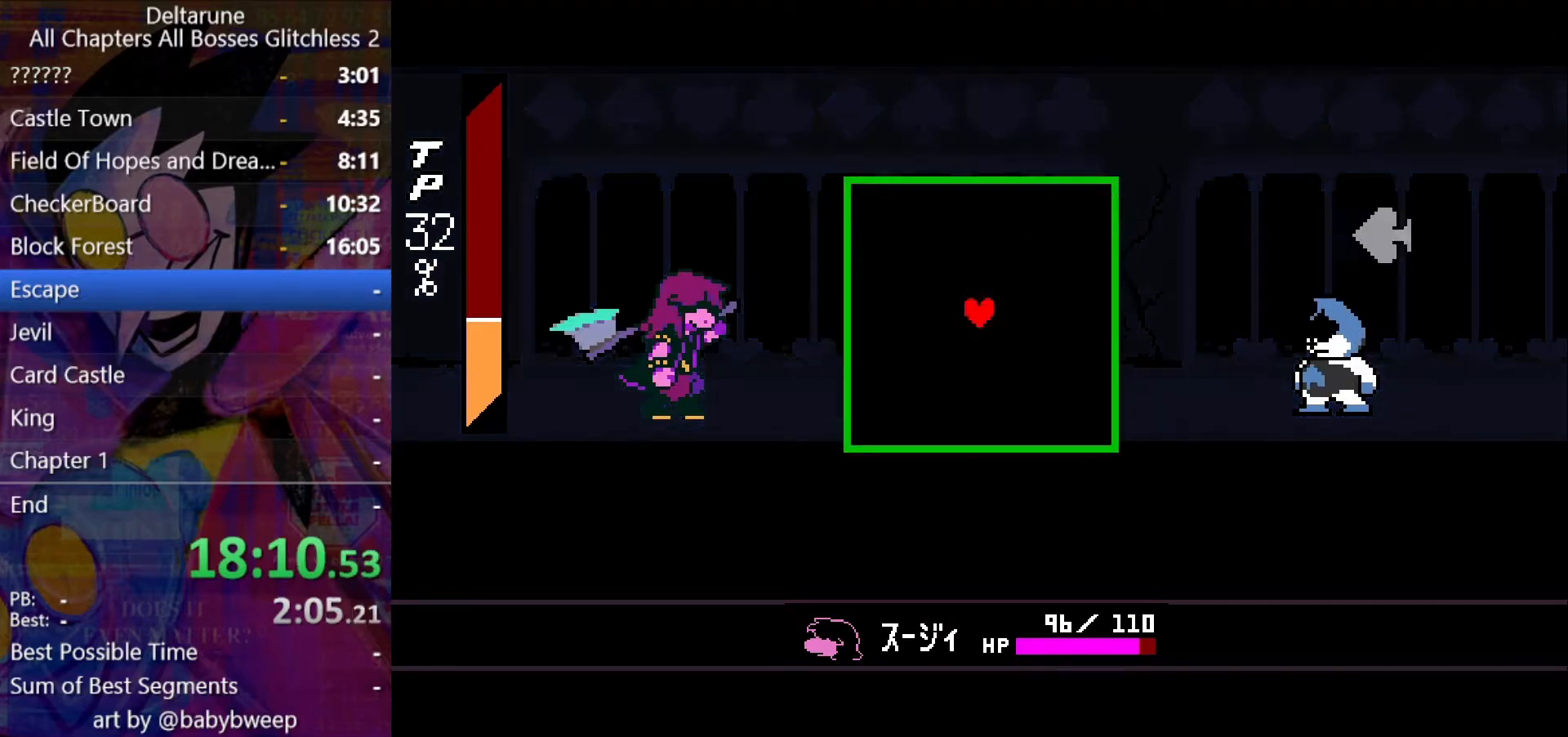
{"keys": [], "events": [[300, "right", "down"], [333, "up", "down"], [433, "right", "up"], [467, "up", "up"]]}
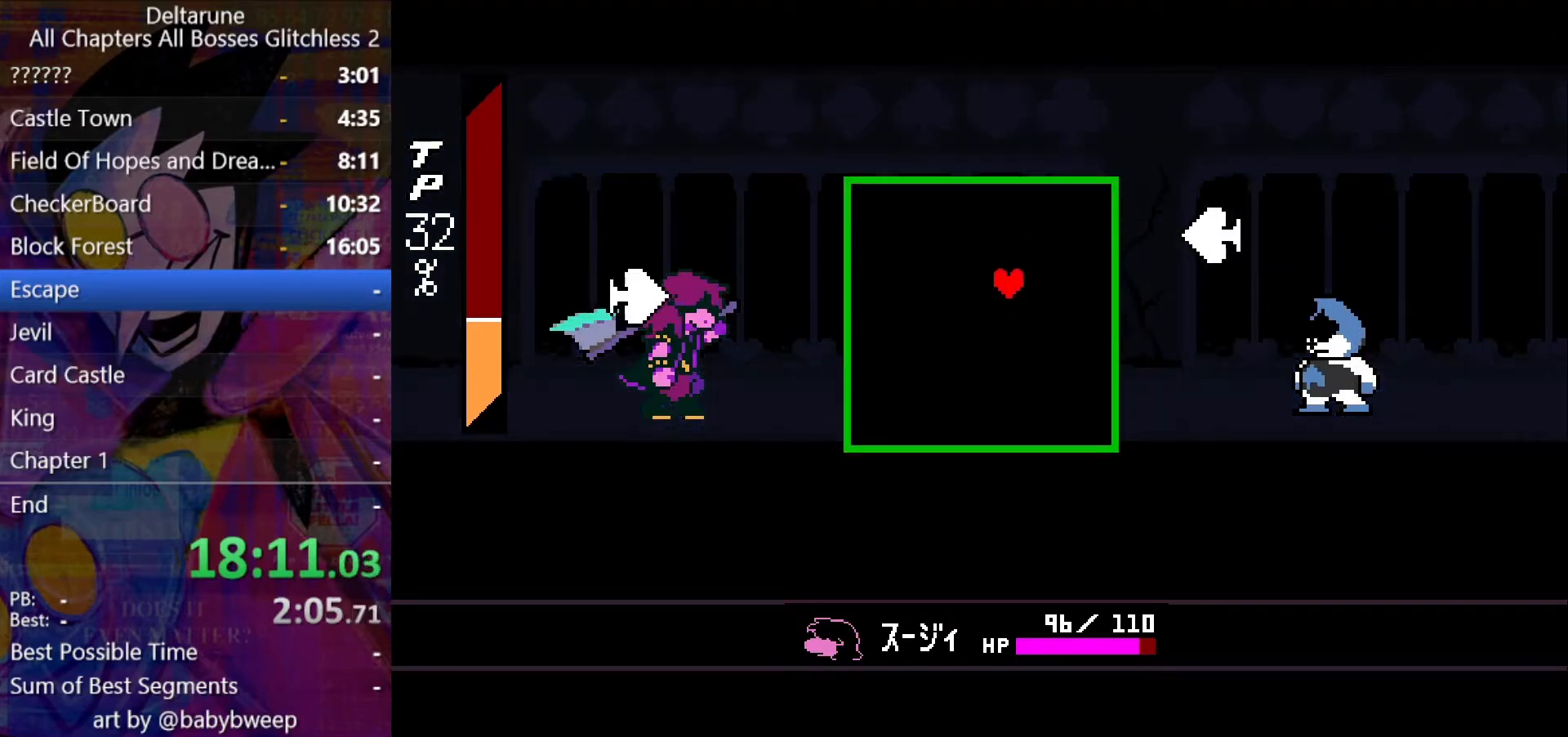
{"keys": [], "events": [[200, "up", "down"], [233, "up", "up"]]}
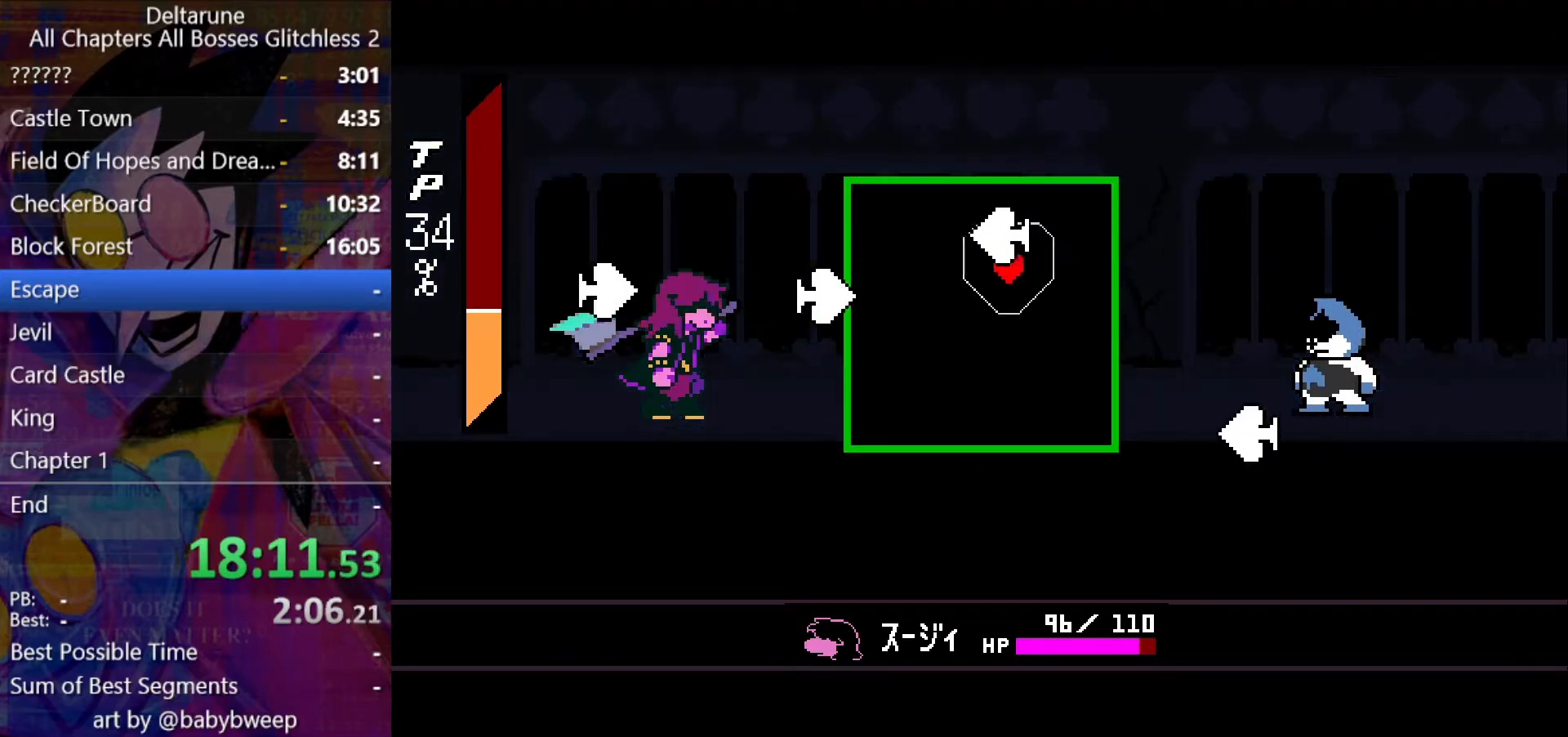
{"keys": ["down"], "events": [[233, "left", "down"], [233, "up", "down"], [367, "left", "up"], [367, "up", "up"], [467, "down", "down"]]}
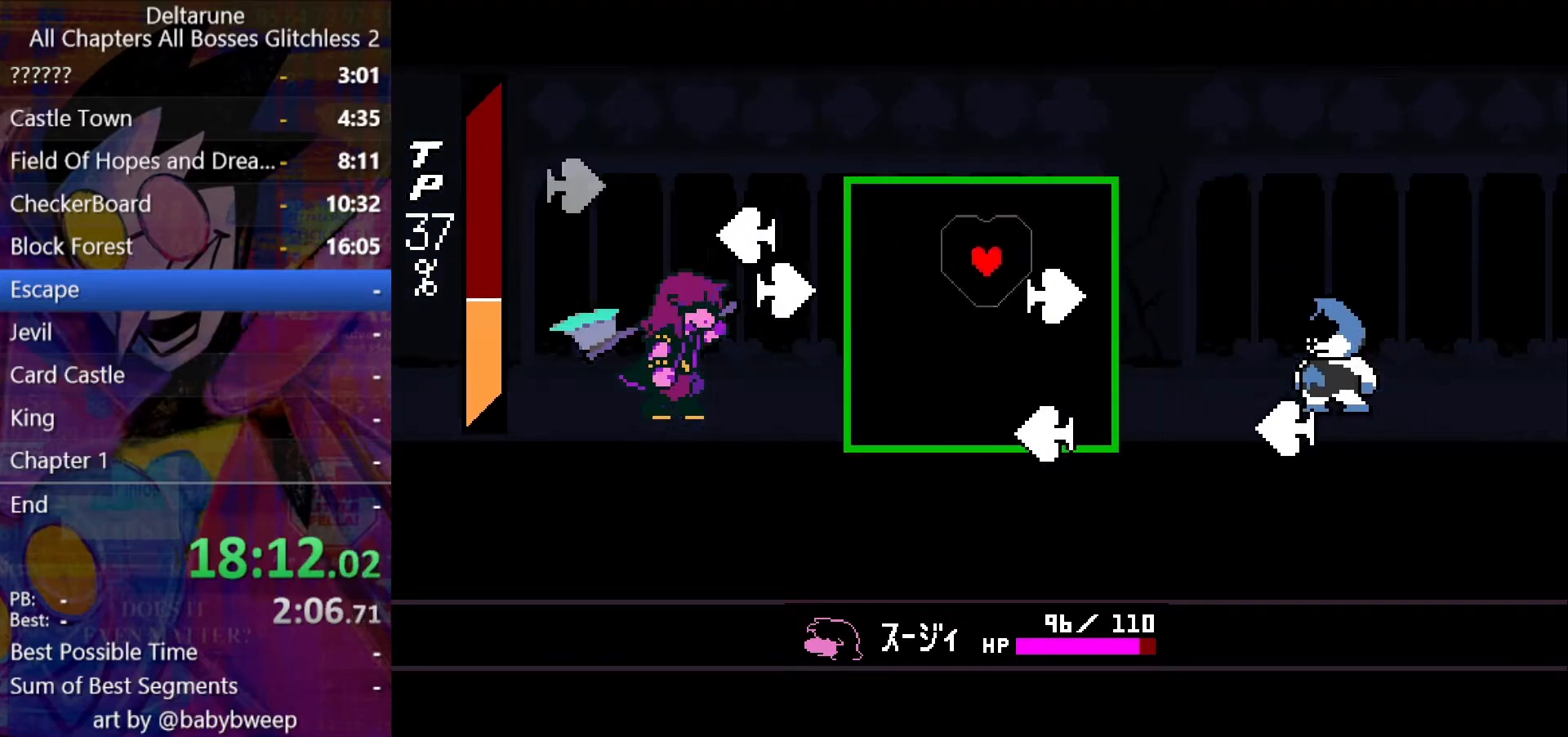
{"keys": [], "events": [[33, "down", "up"], [233, "up", "down"], [267, "up", "up"]]}
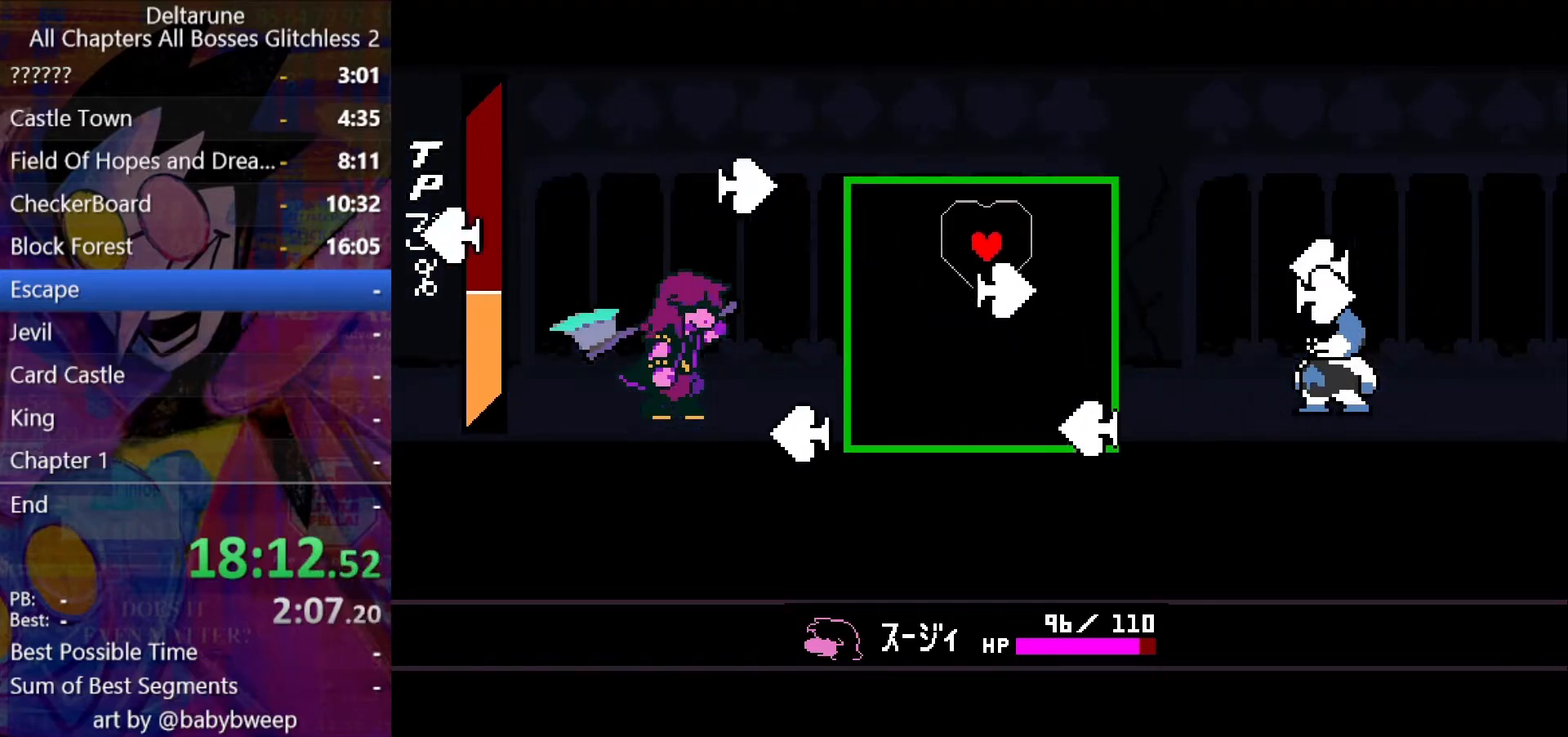
{"keys": ["right"], "events": [[467, "right", "down"]]}
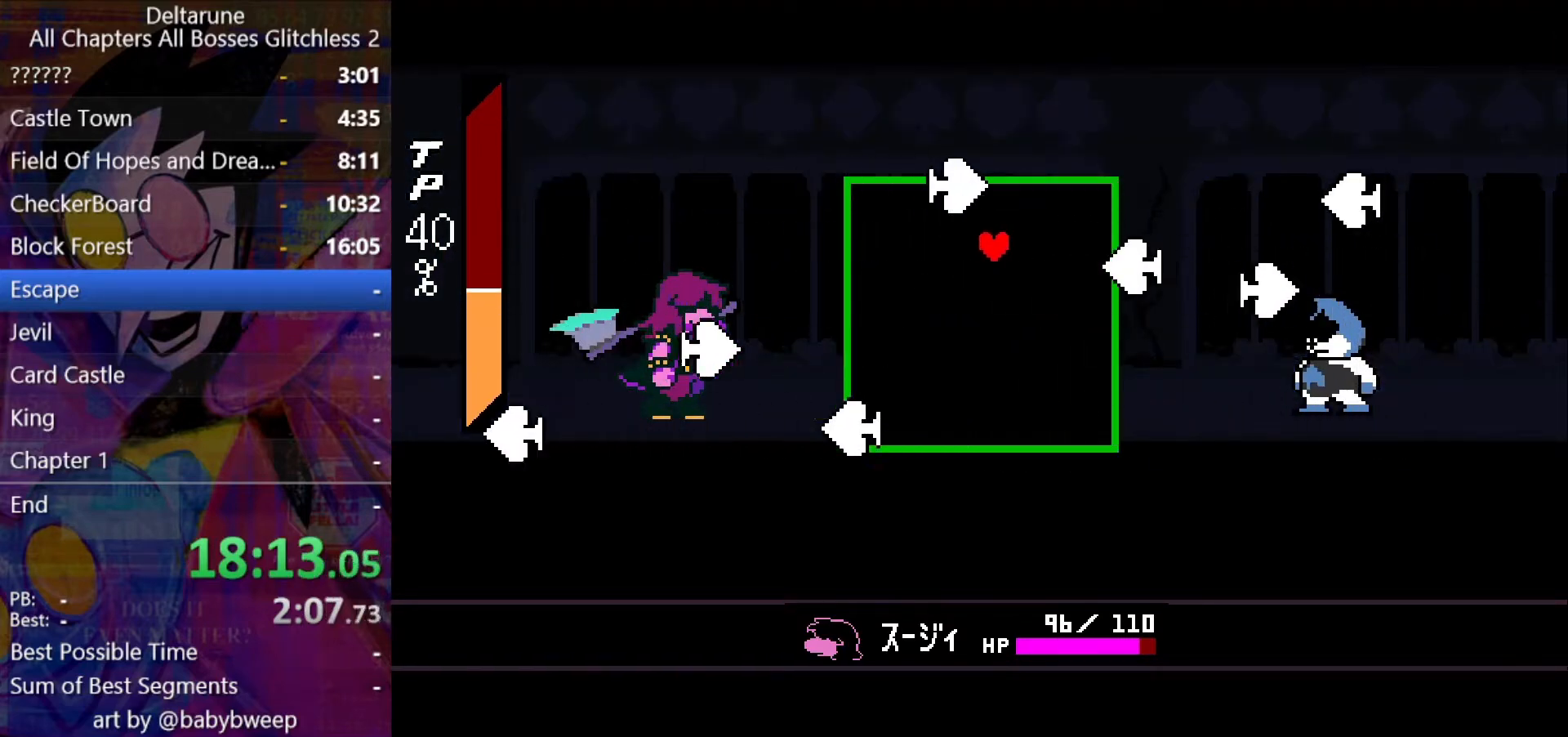
{"keys": ["down"], "events": [[33, "up", "down"], [133, "up", "up"], [367, "right", "up"], [500, "down", "down"]]}
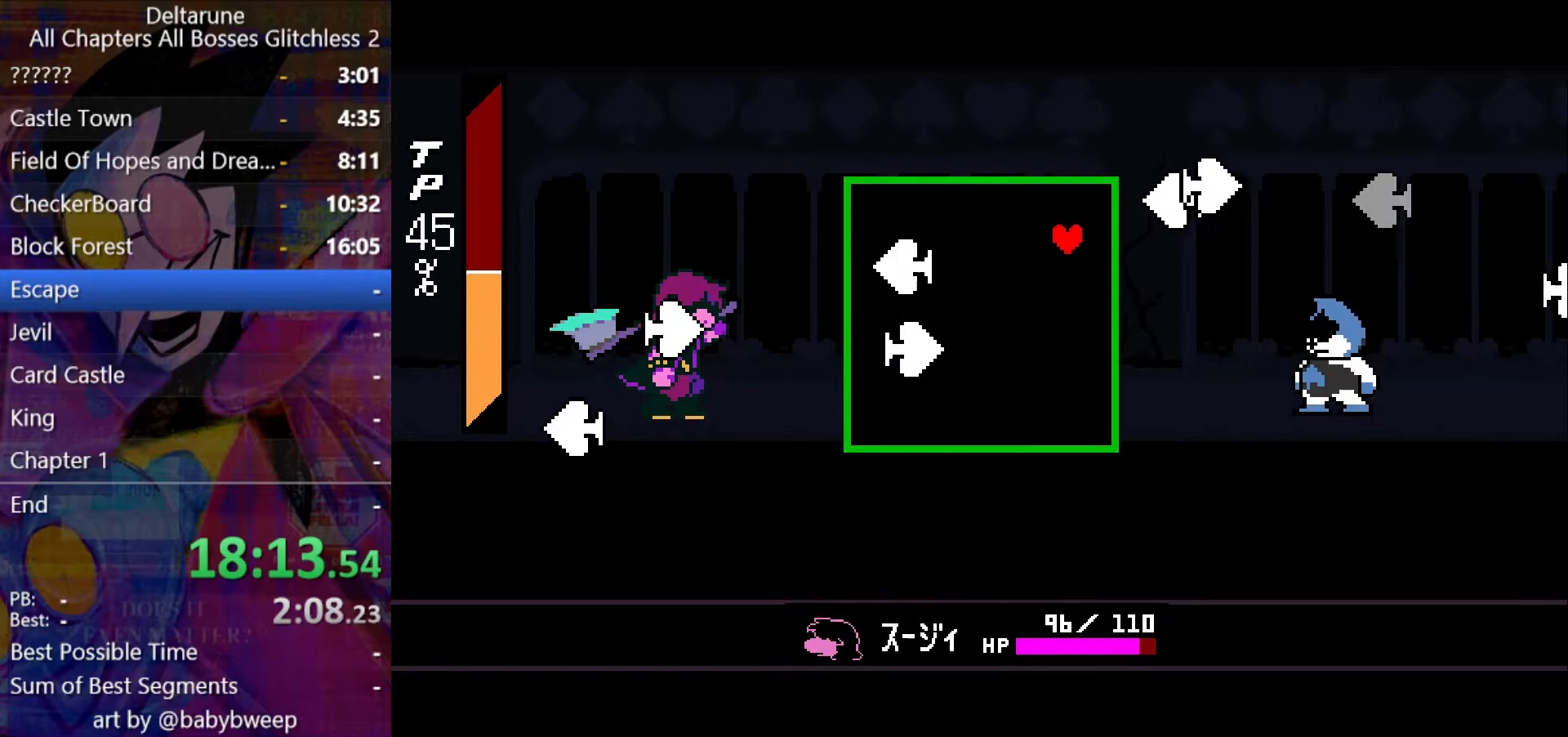
{"keys": ["left"], "events": [[33, "down", "up"], [200, "down", "down"], [233, "left", "down"], [467, "left", "up"], [500, "down", "up"], [500, "left", "down"]]}
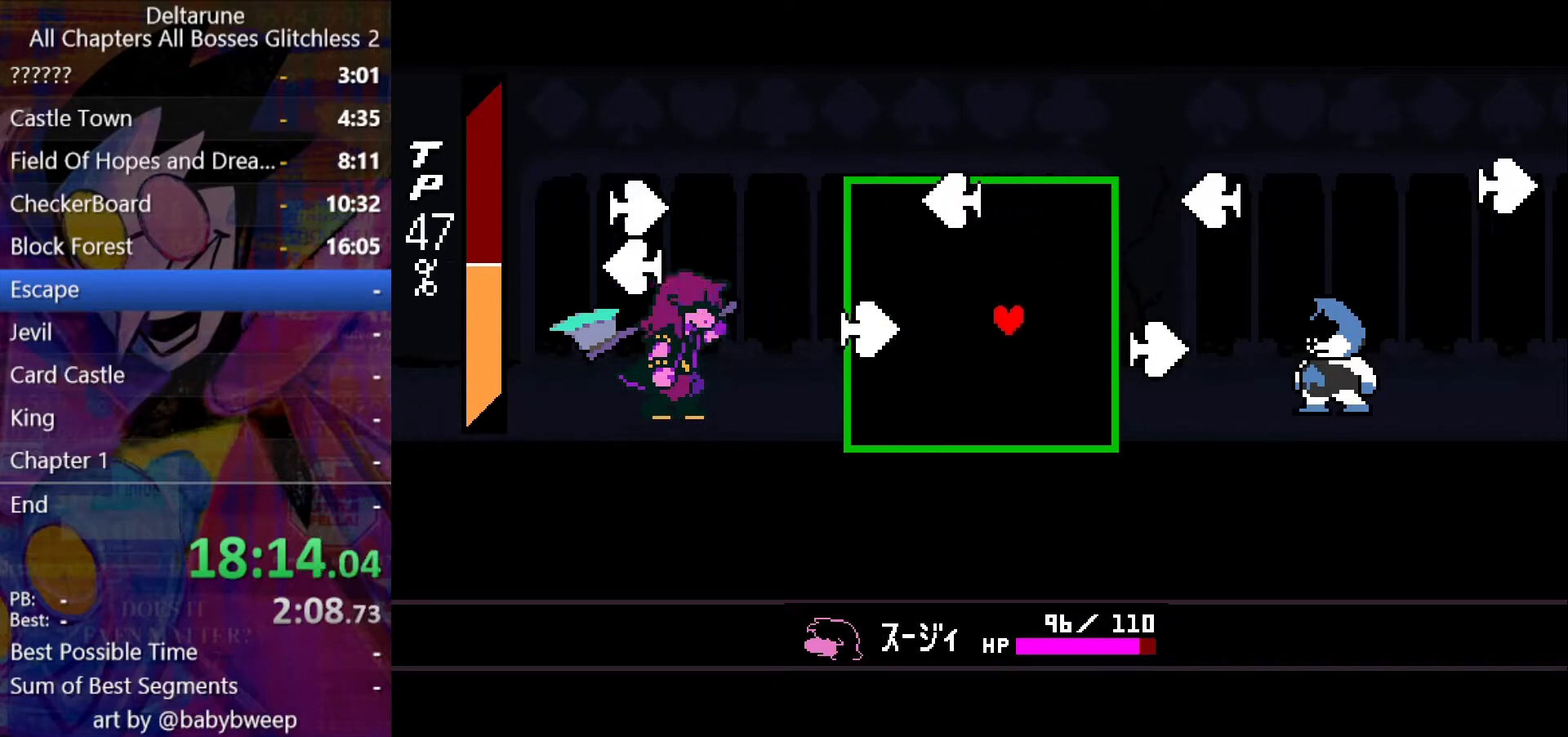
{"keys": ["up"], "events": [[100, "up", "down"], [200, "left", "up"], [300, "right", "down"], [433, "right", "up"]]}
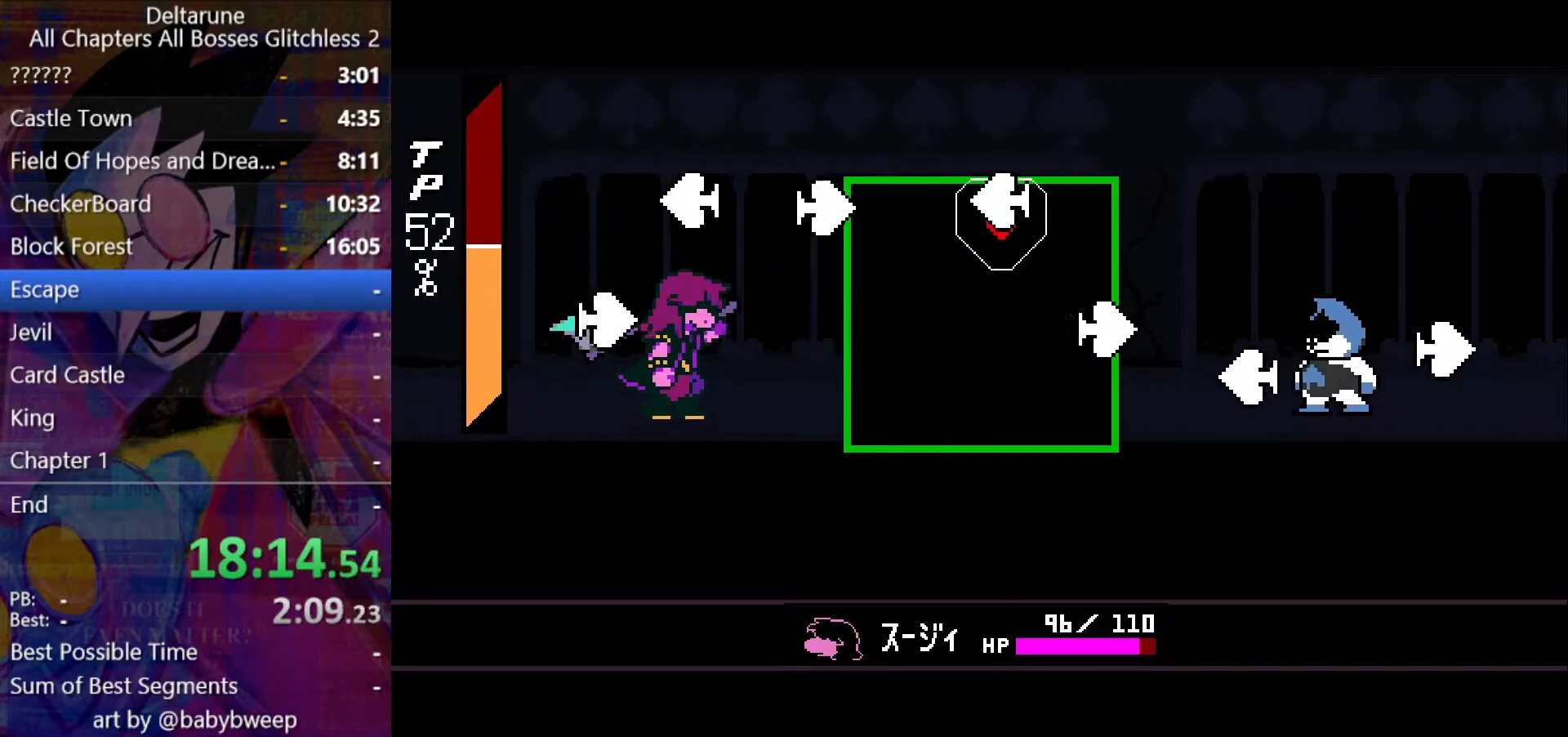
{"keys": [], "events": [[33, "up", "up"], [133, "down", "down"], [233, "left", "down"], [267, "down", "up"], [267, "left", "up"]]}
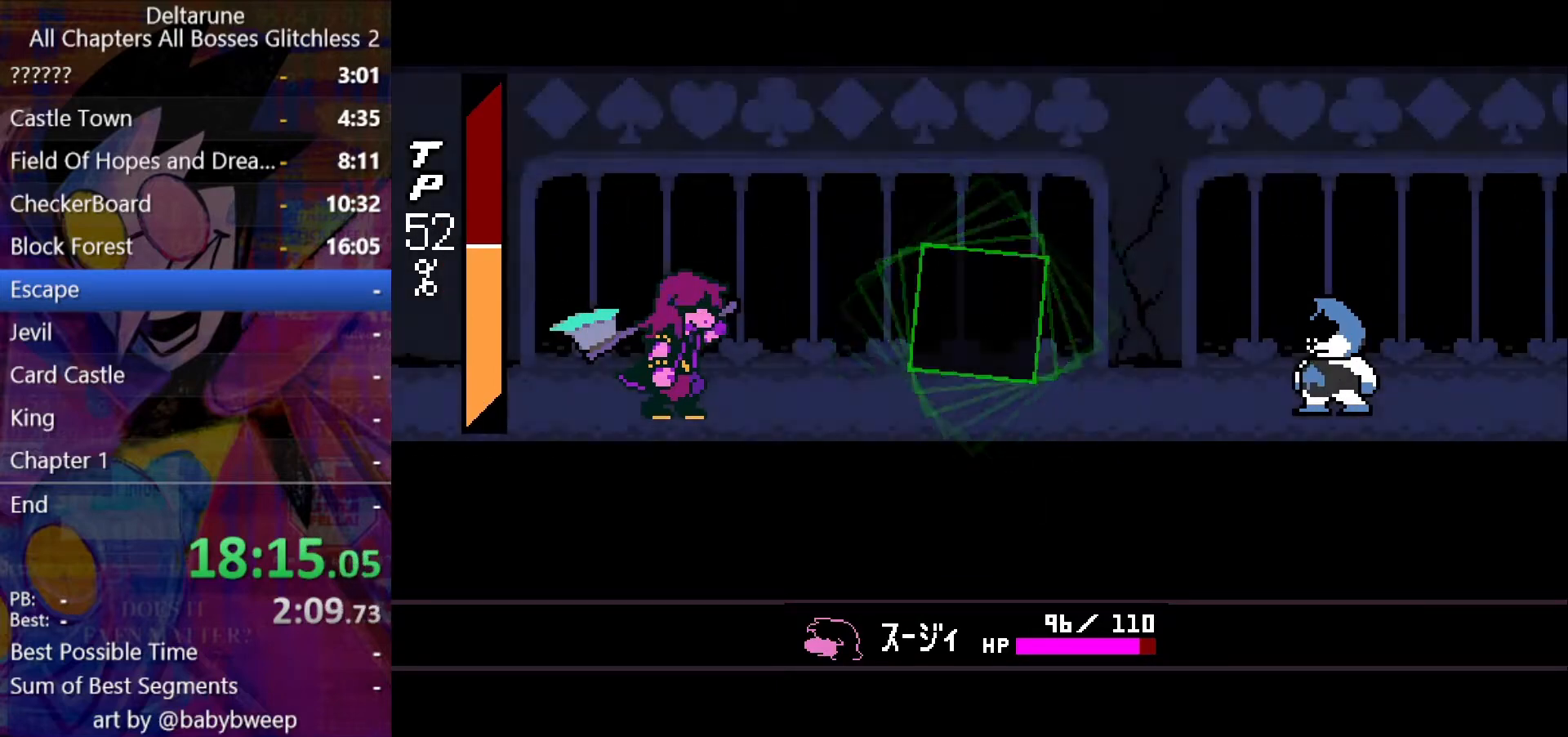
{"keys": ["return"], "events": [[233, "z", "down"], [267, "z", "up"], [333, "return", "down"], [333, "z", "down"], [367, "return", "up"], [433, "return", "down"], [433, "z", "up"], [467, "return", "up"], [467, "z", "down"], [500, "return", "down"], [500, "z", "up"]]}
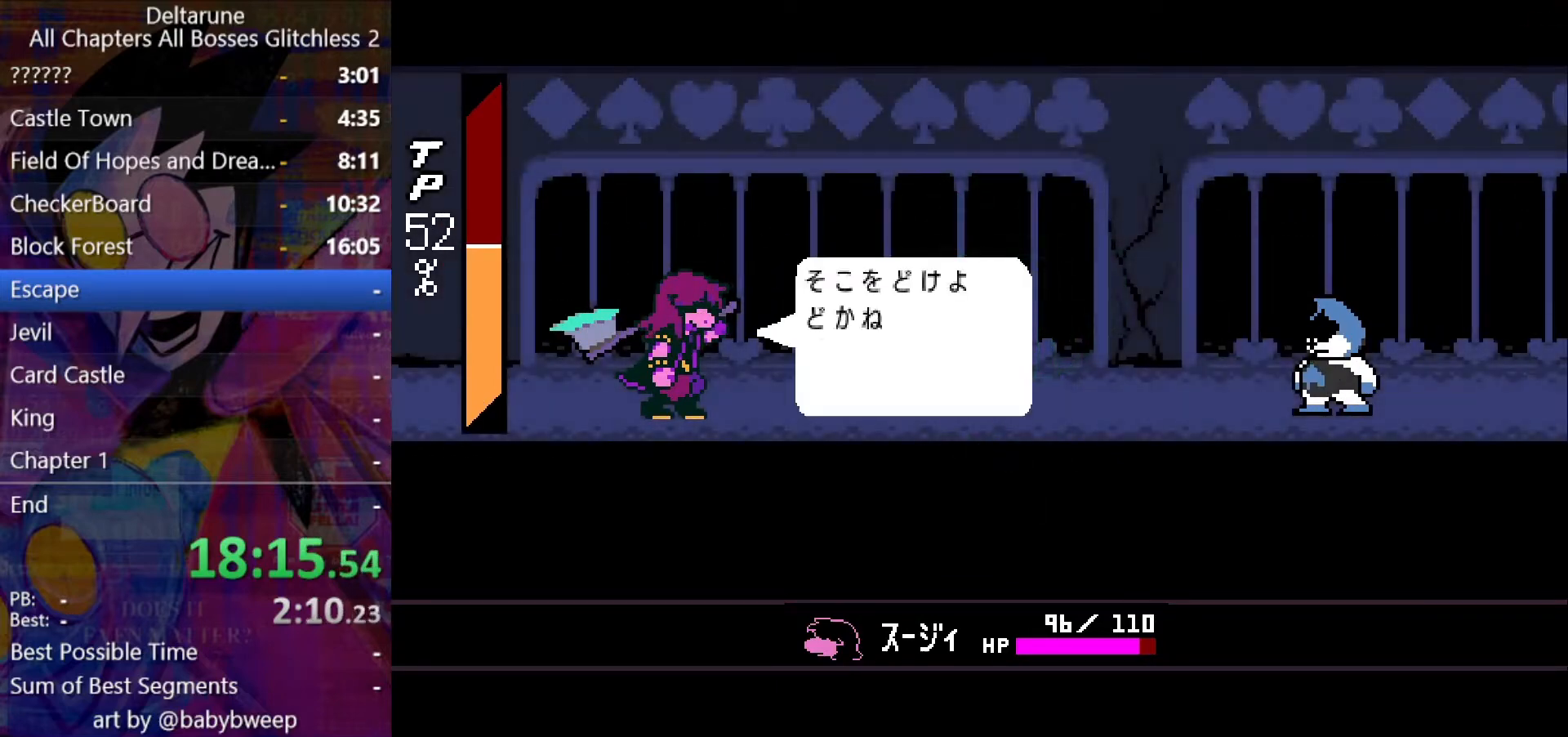
{"keys": ["z"], "events": [[67, "return", "up"], [100, "return", "down"], [100, "z", "down"], [167, "return", "up"], [167, "z", "up"], [233, "z", "down"], [300, "z", "up"], [333, "return", "down"], [400, "return", "up"], [400, "z", "down"], [433, "return", "down"], [433, "z", "up"], [467, "return", "up"], [467, "z", "down"]]}